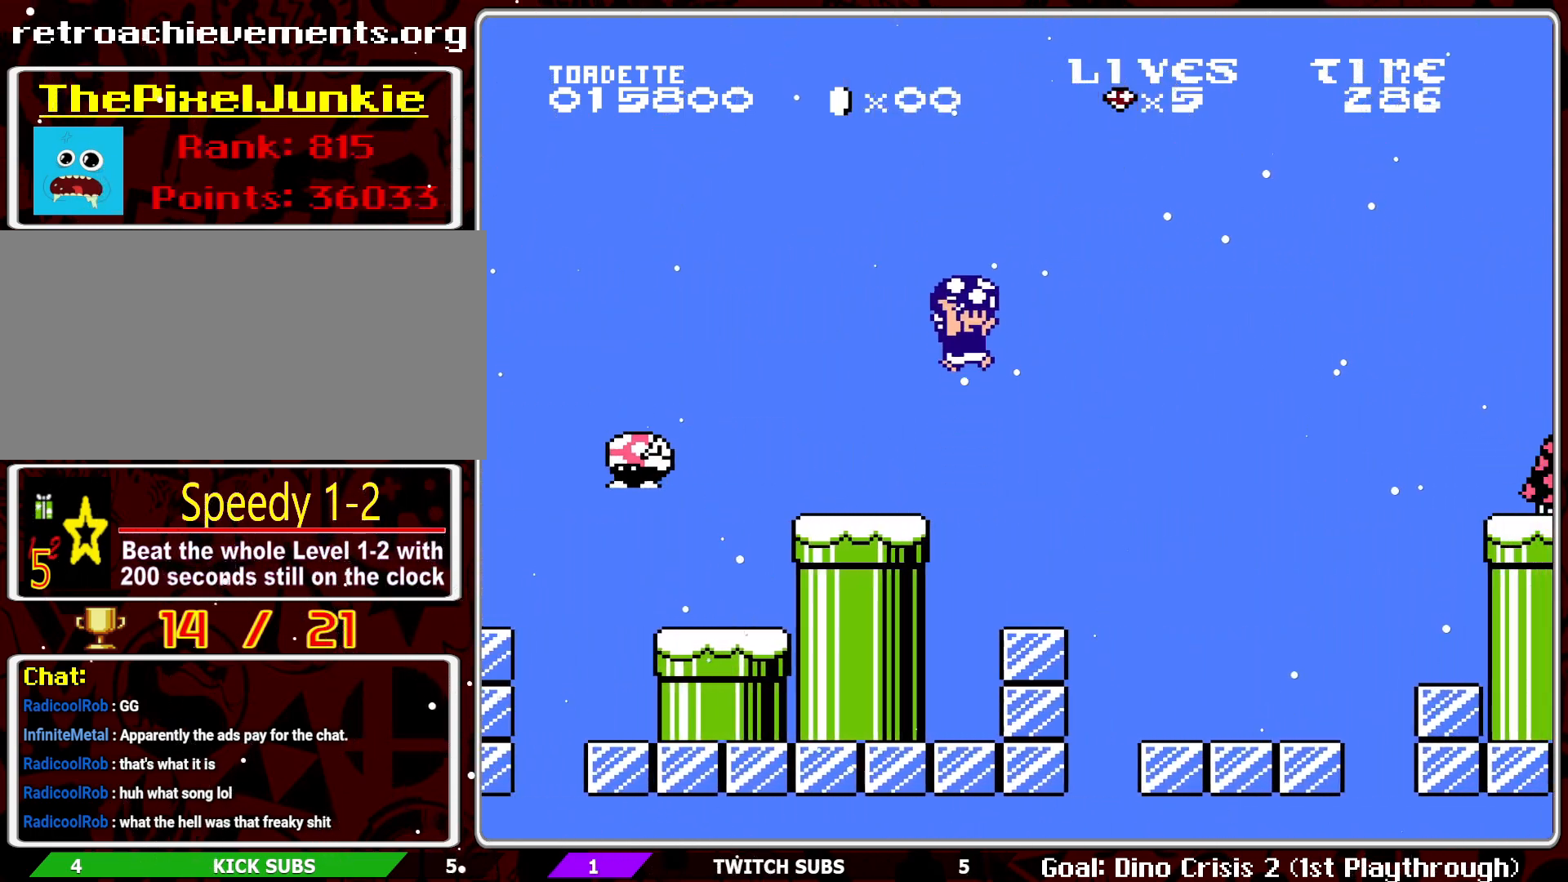
Gameplay with a controller (Nintendo layout); each line is a JSON object with the inputs held at the frame after it. "events" lists button and stick changes between this image and that frame as [ms after this image, input, new state], when the widget could be followed in between. Not read: L3 R3.
{"buttons": ["B", "DPAD_LEFT"], "events": [[17, "DPAD_RIGHT", "up"], [433, "DPAD_LEFT", "down"], [500, "A", "up"]]}
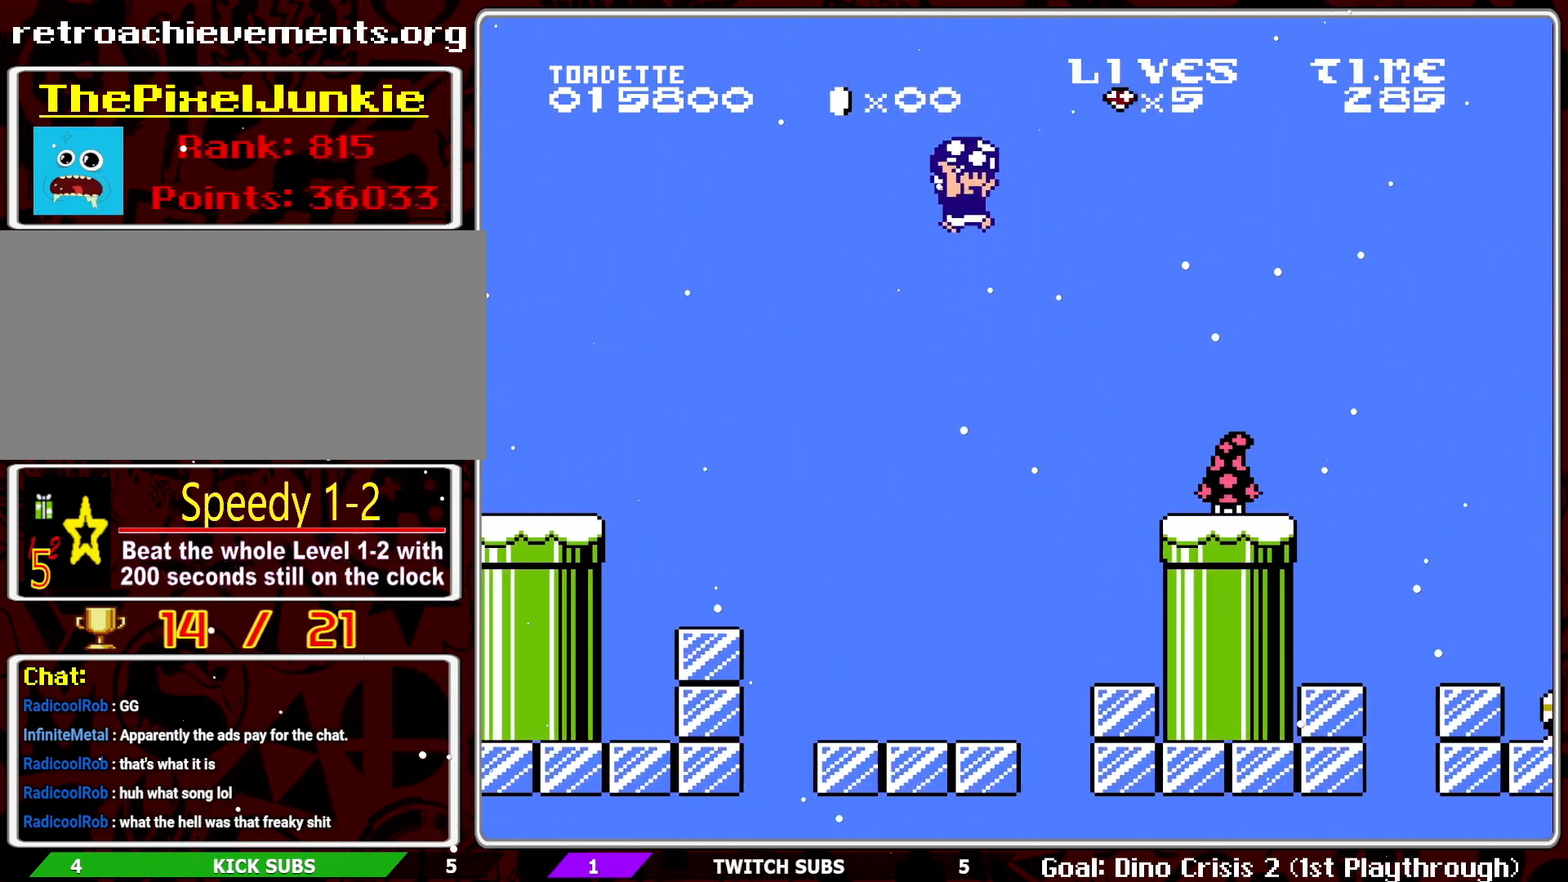
{"buttons": ["B"], "events": [[367, "DPAD_LEFT", "up"]]}
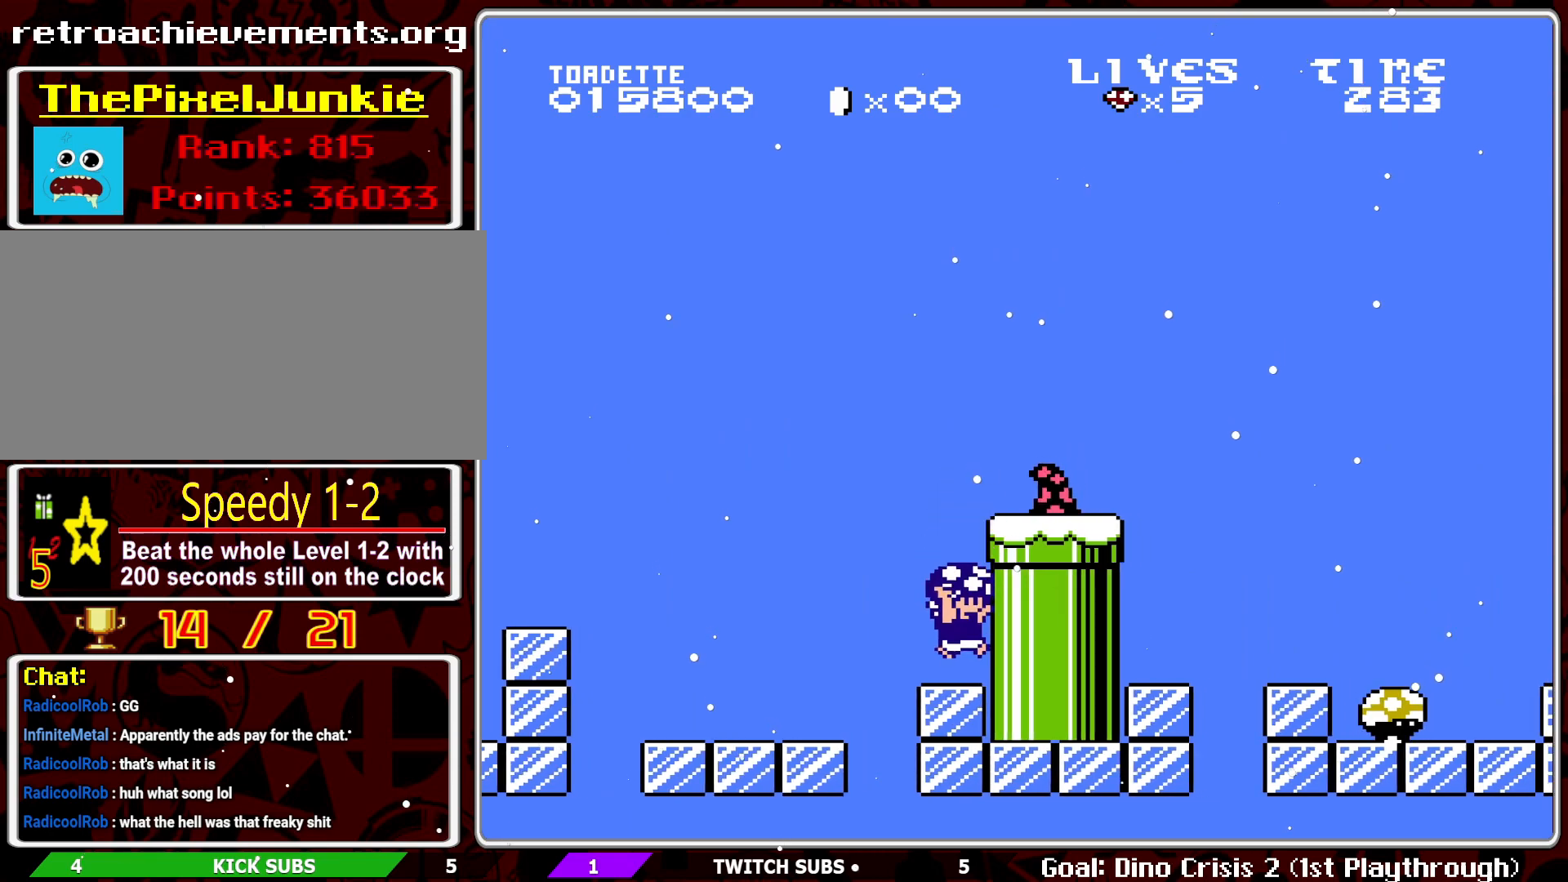
{"buttons": ["B", "DPAD_RIGHT"], "events": [[83, "A", "down"], [167, "DPAD_RIGHT", "down"], [383, "A", "up"]]}
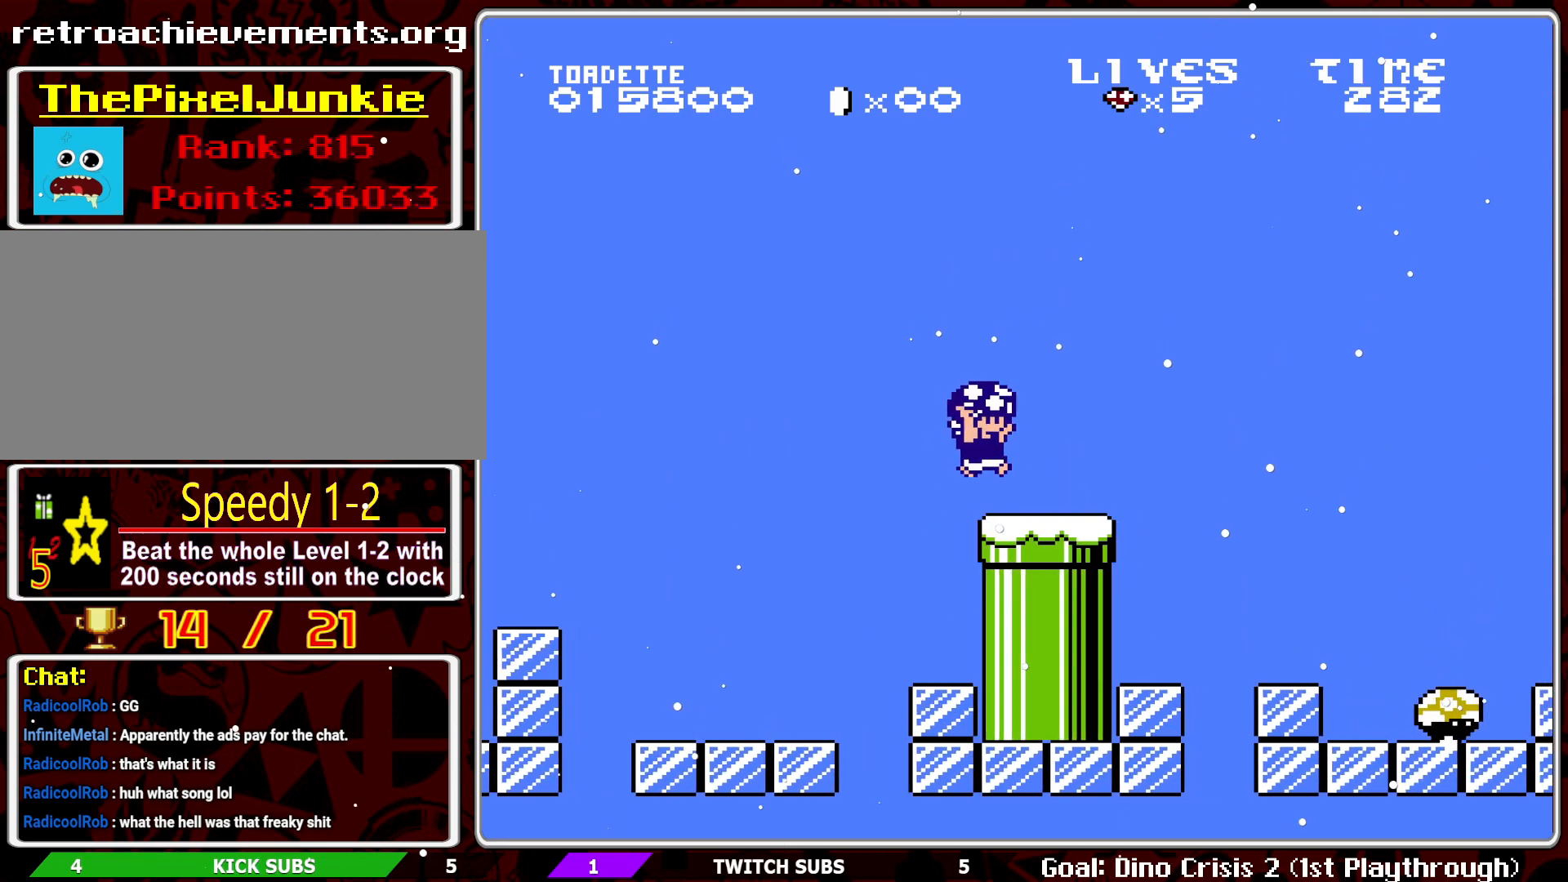
{"buttons": ["A", "B"], "events": [[267, "A", "down"], [400, "DPAD_RIGHT", "up"]]}
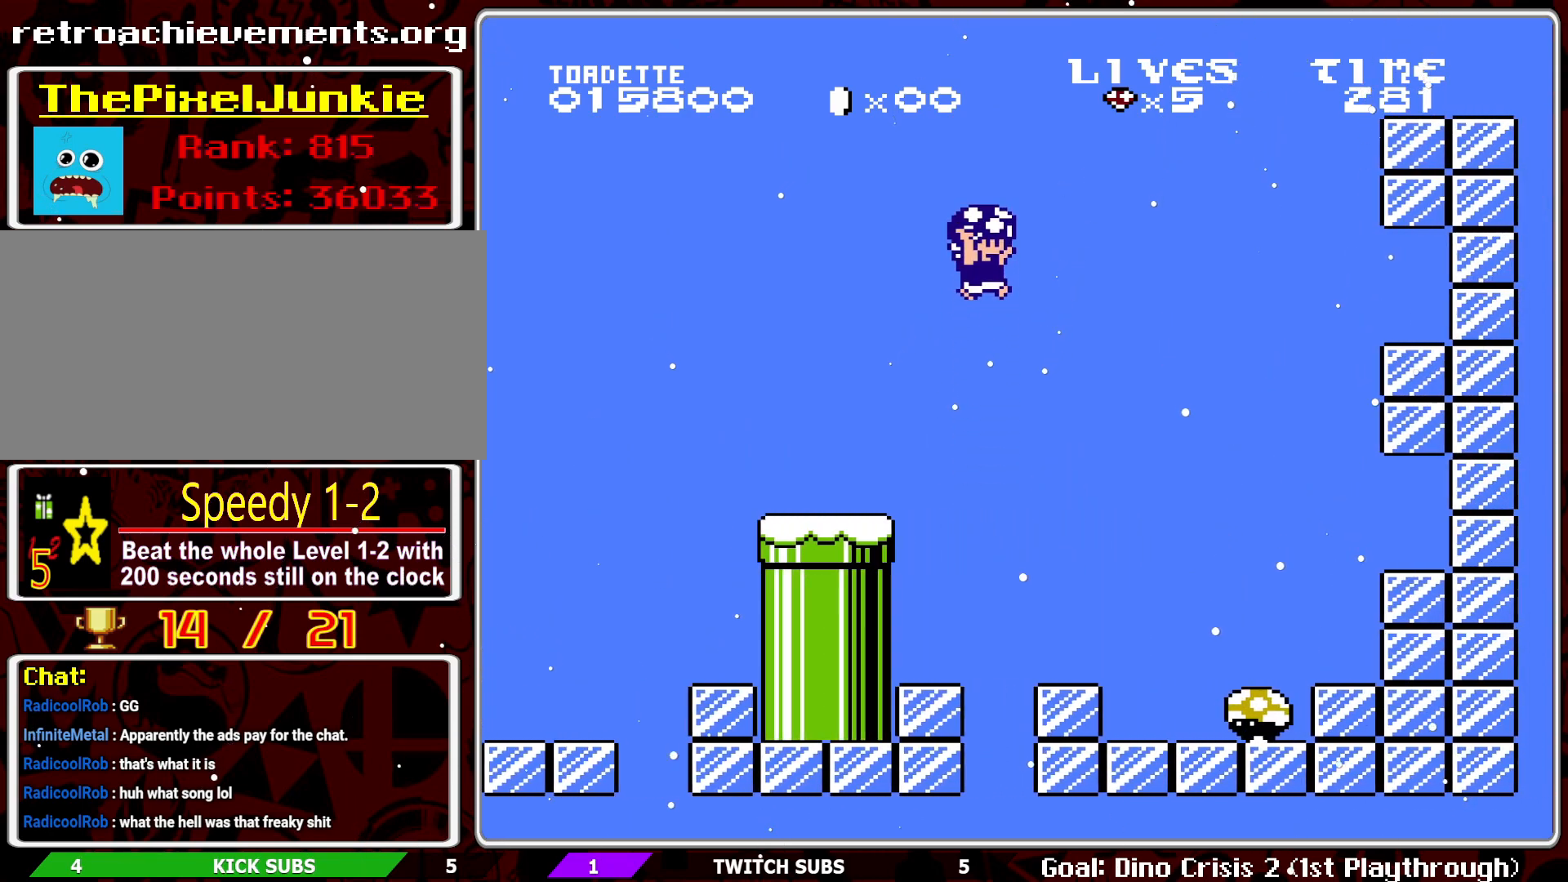
{"buttons": ["A", "B"], "events": []}
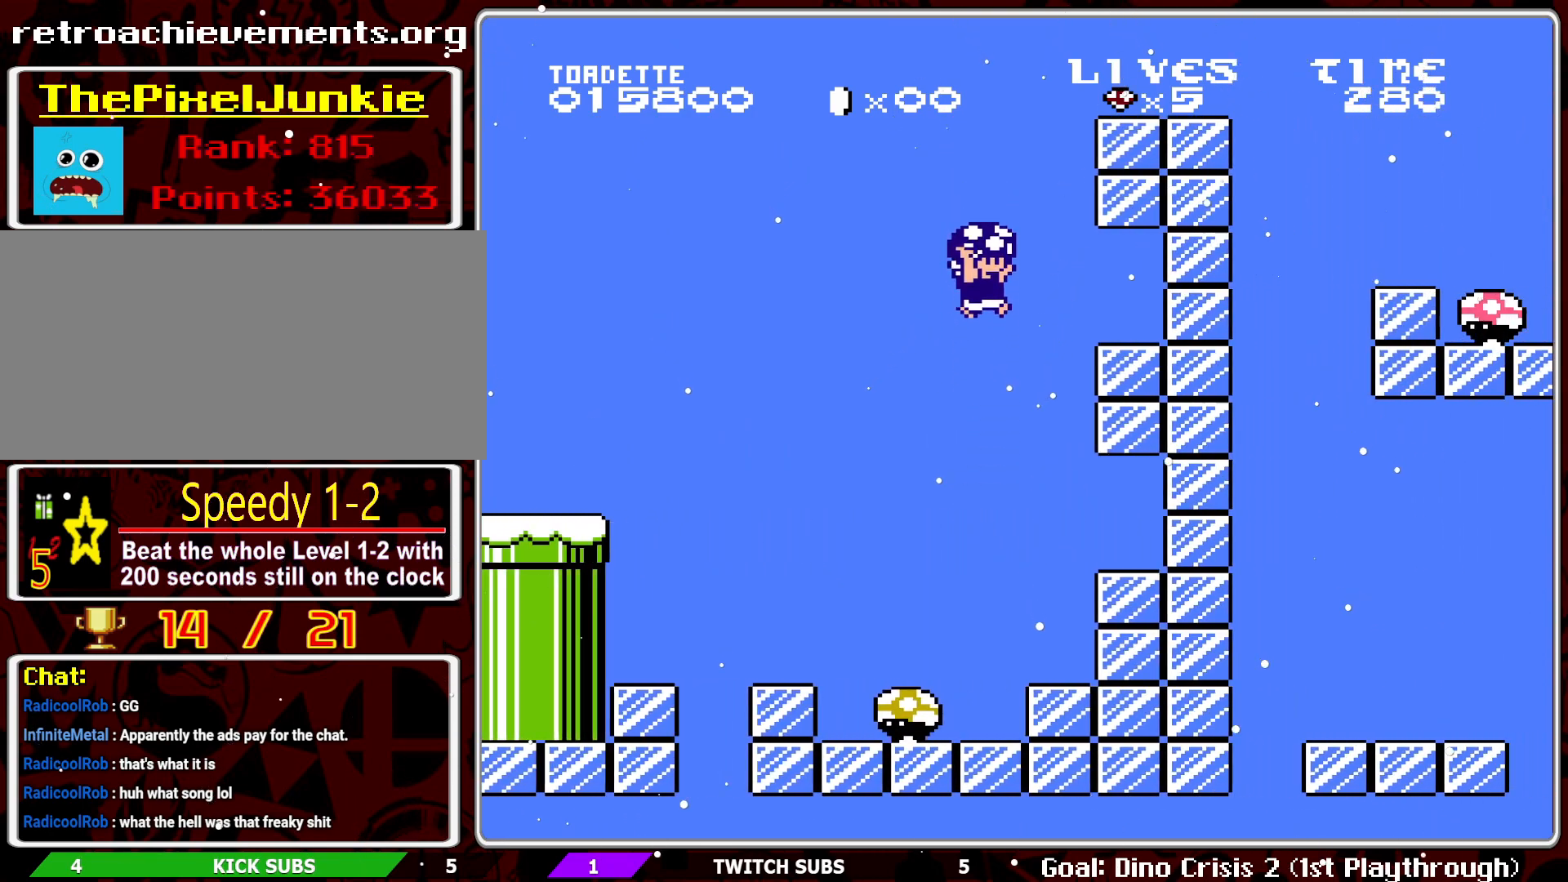
{"buttons": ["A", "B", "DPAD_RIGHT"], "events": [[17, "A", "up"], [100, "DPAD_RIGHT", "down"], [500, "A", "down"]]}
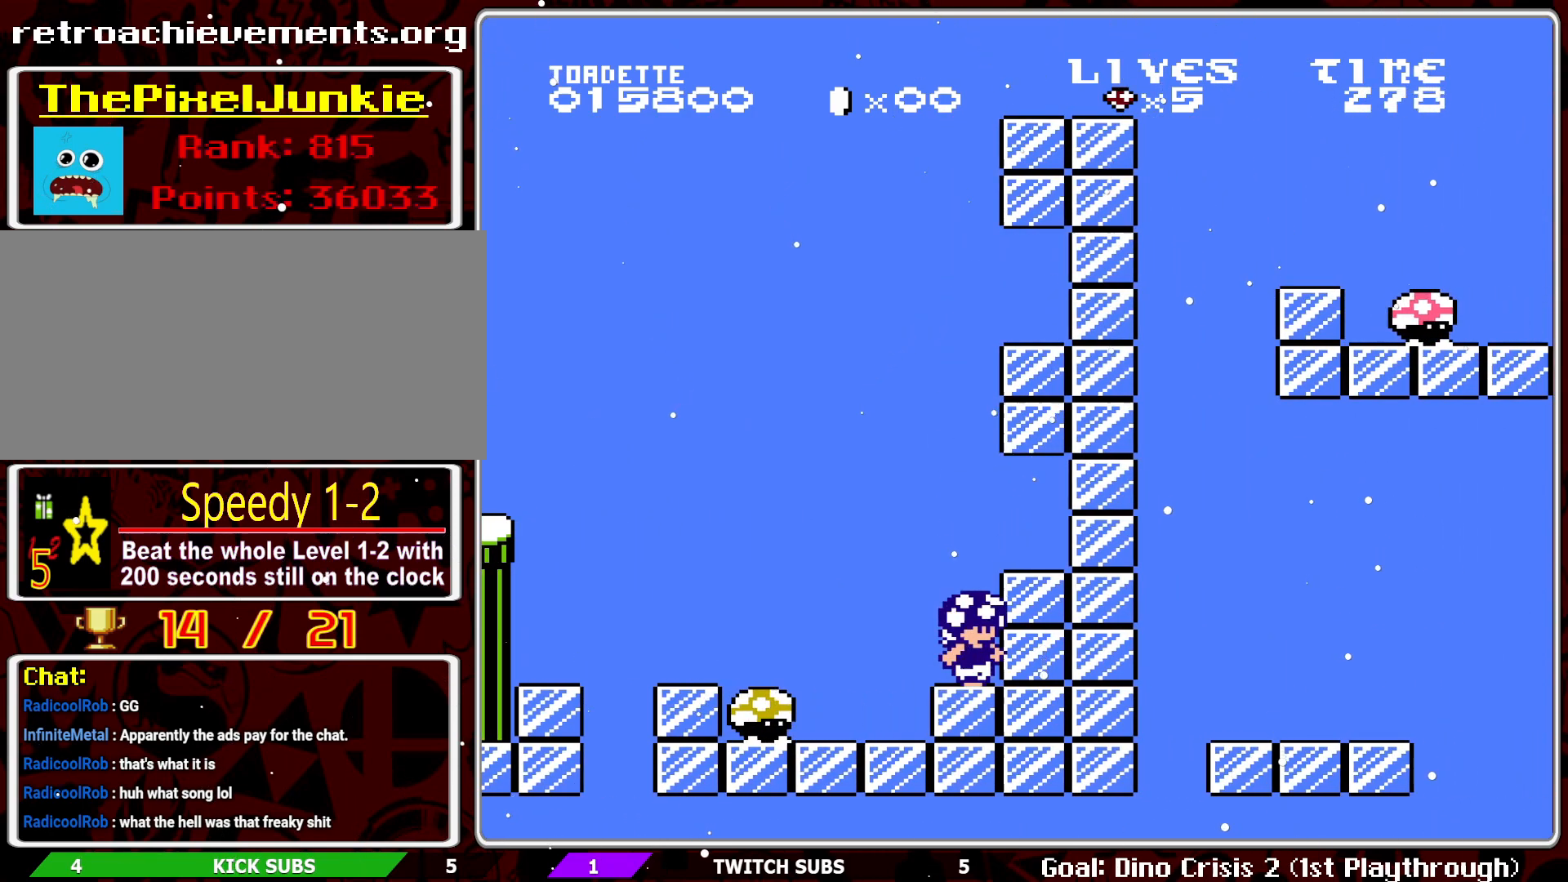
{"buttons": ["B", "DPAD_RIGHT"], "events": [[100, "A", "up"]]}
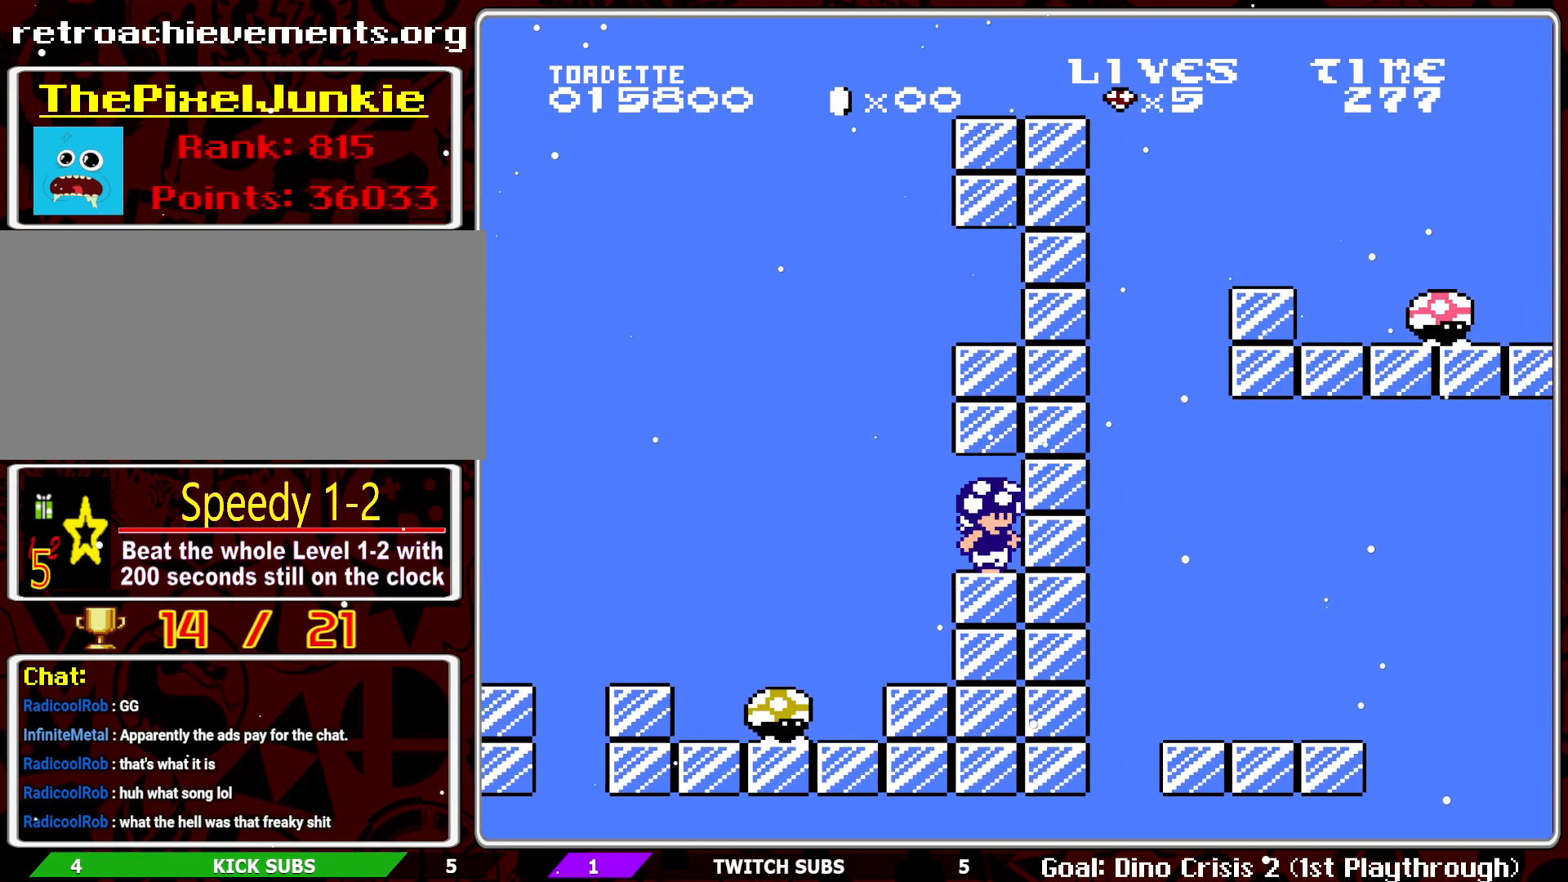
{"buttons": ["A", "B", "DPAD_RIGHT"], "events": [[33, "DPAD_RIGHT", "up"], [100, "DPAD_LEFT", "down"], [383, "DPAD_LEFT", "up"], [433, "A", "down"], [433, "DPAD_RIGHT", "down"]]}
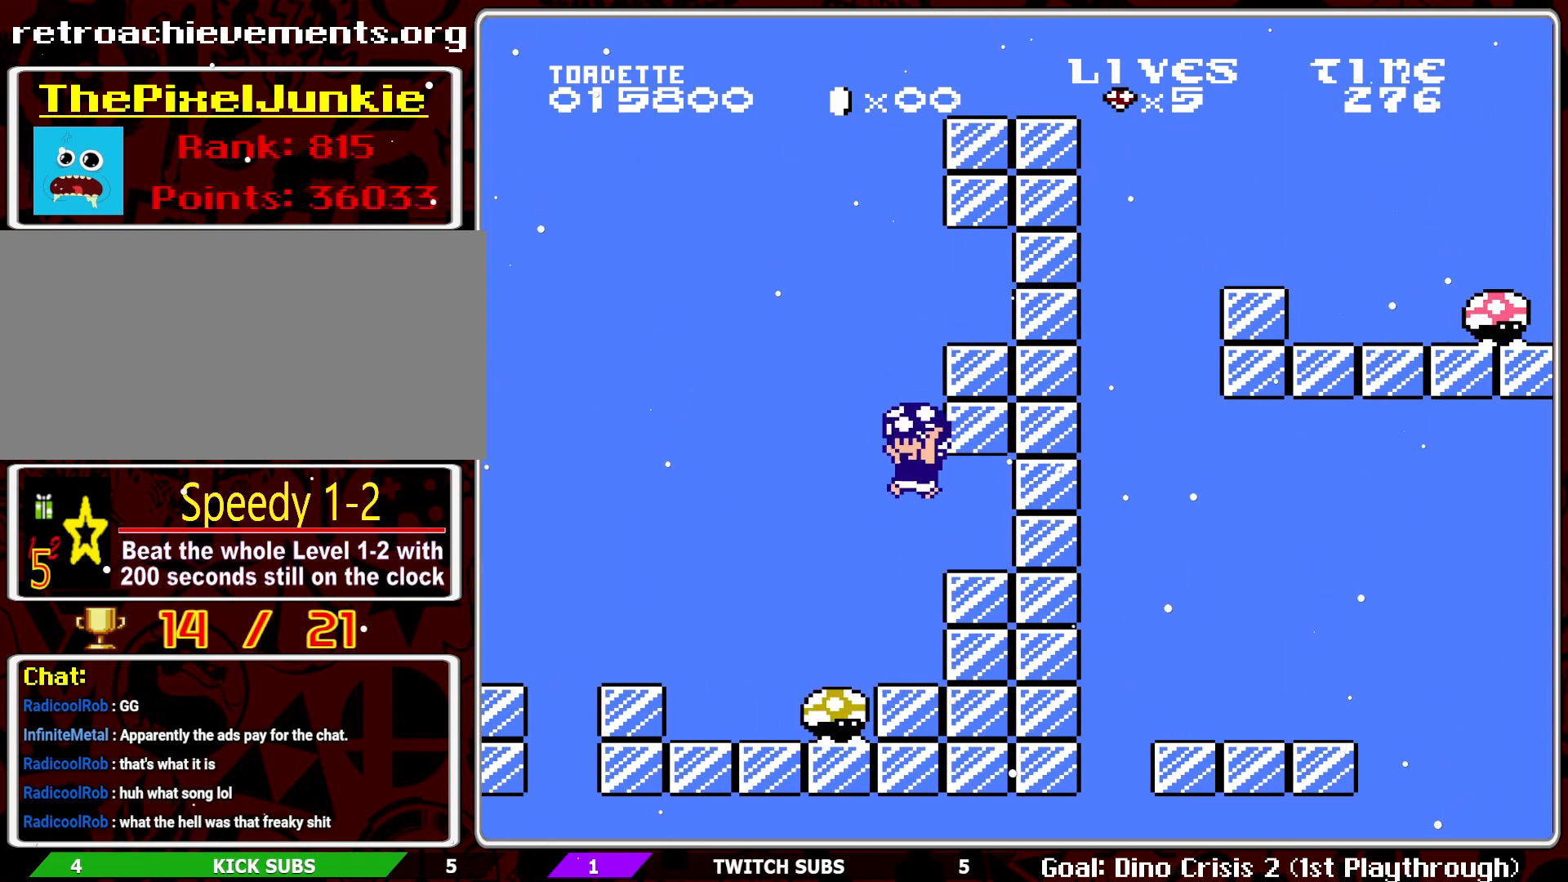
{"buttons": ["A", "B", "DPAD_RIGHT"], "events": []}
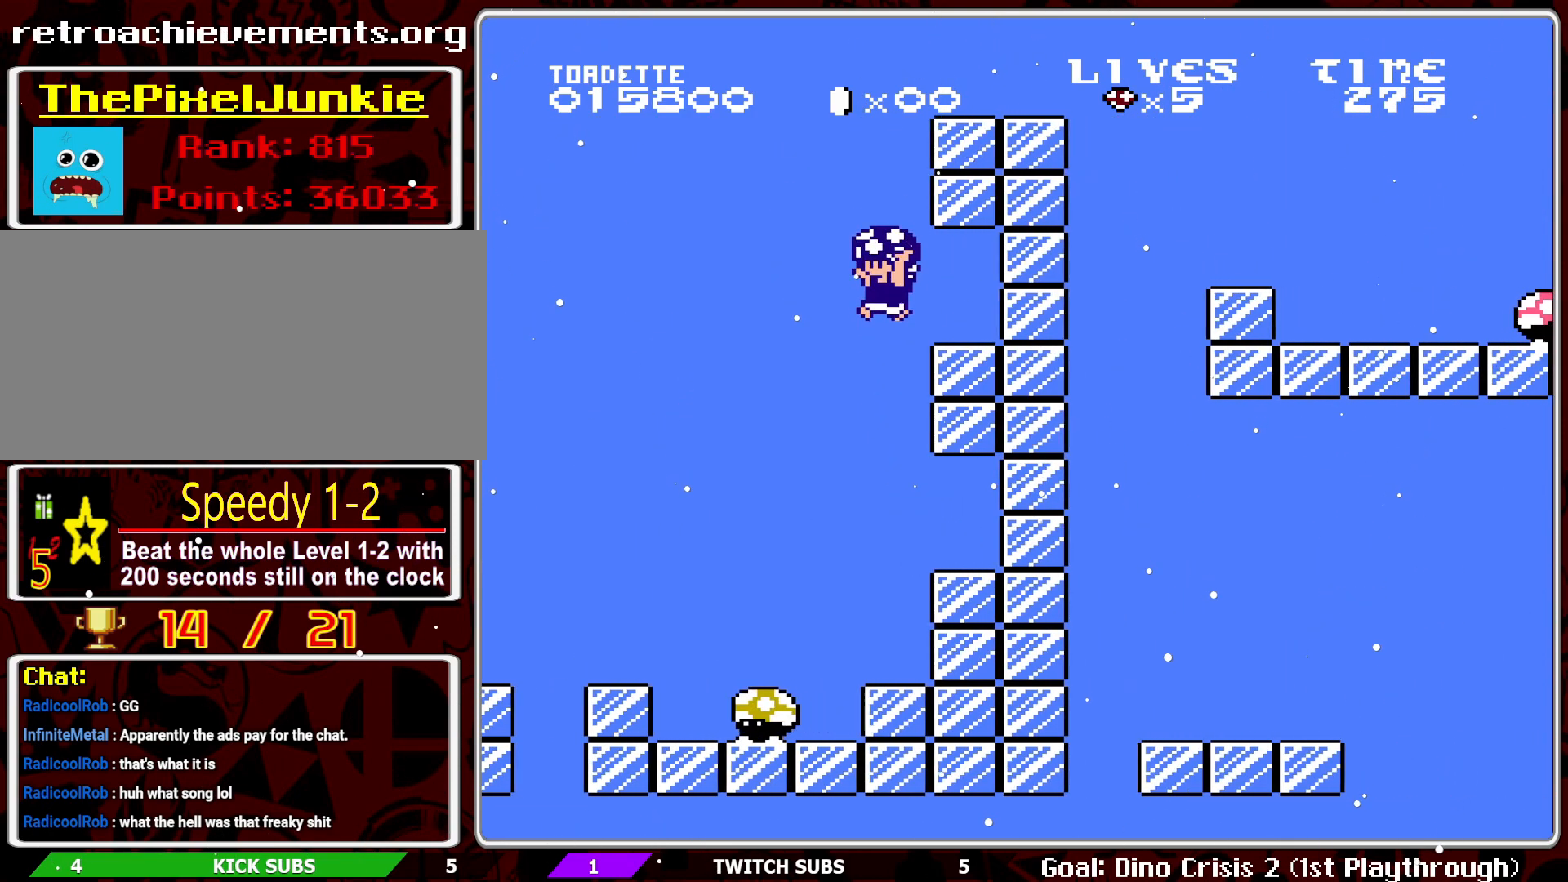
{"buttons": ["B"], "events": [[433, "A", "up"], [467, "DPAD_RIGHT", "up"]]}
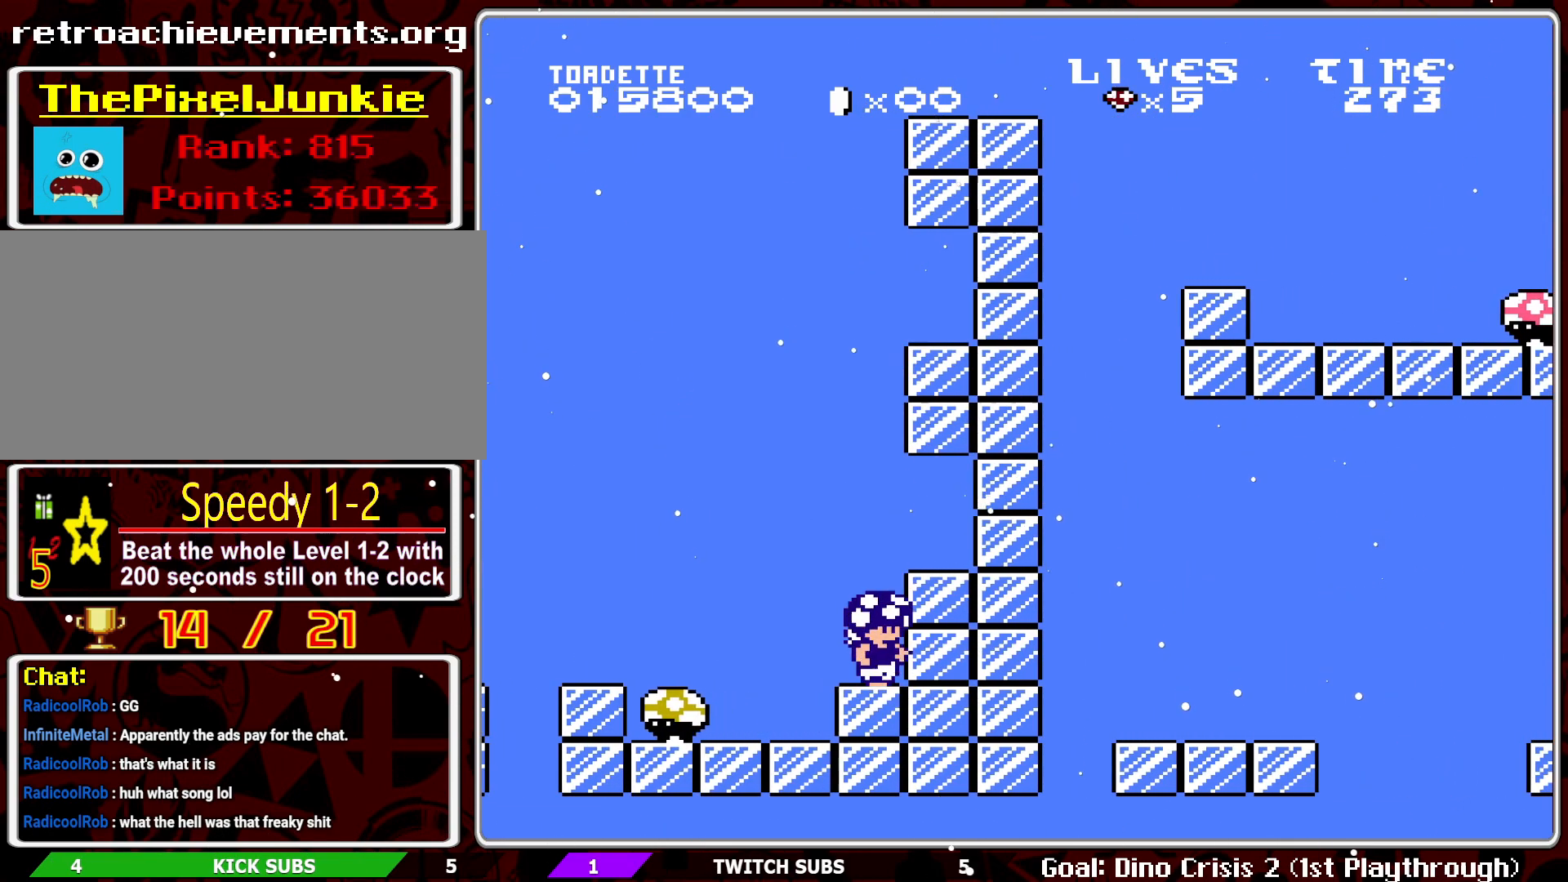
{"buttons": ["B", "DPAD_RIGHT"], "events": [[117, "A", "down"], [133, "DPAD_RIGHT", "down"], [233, "A", "up"]]}
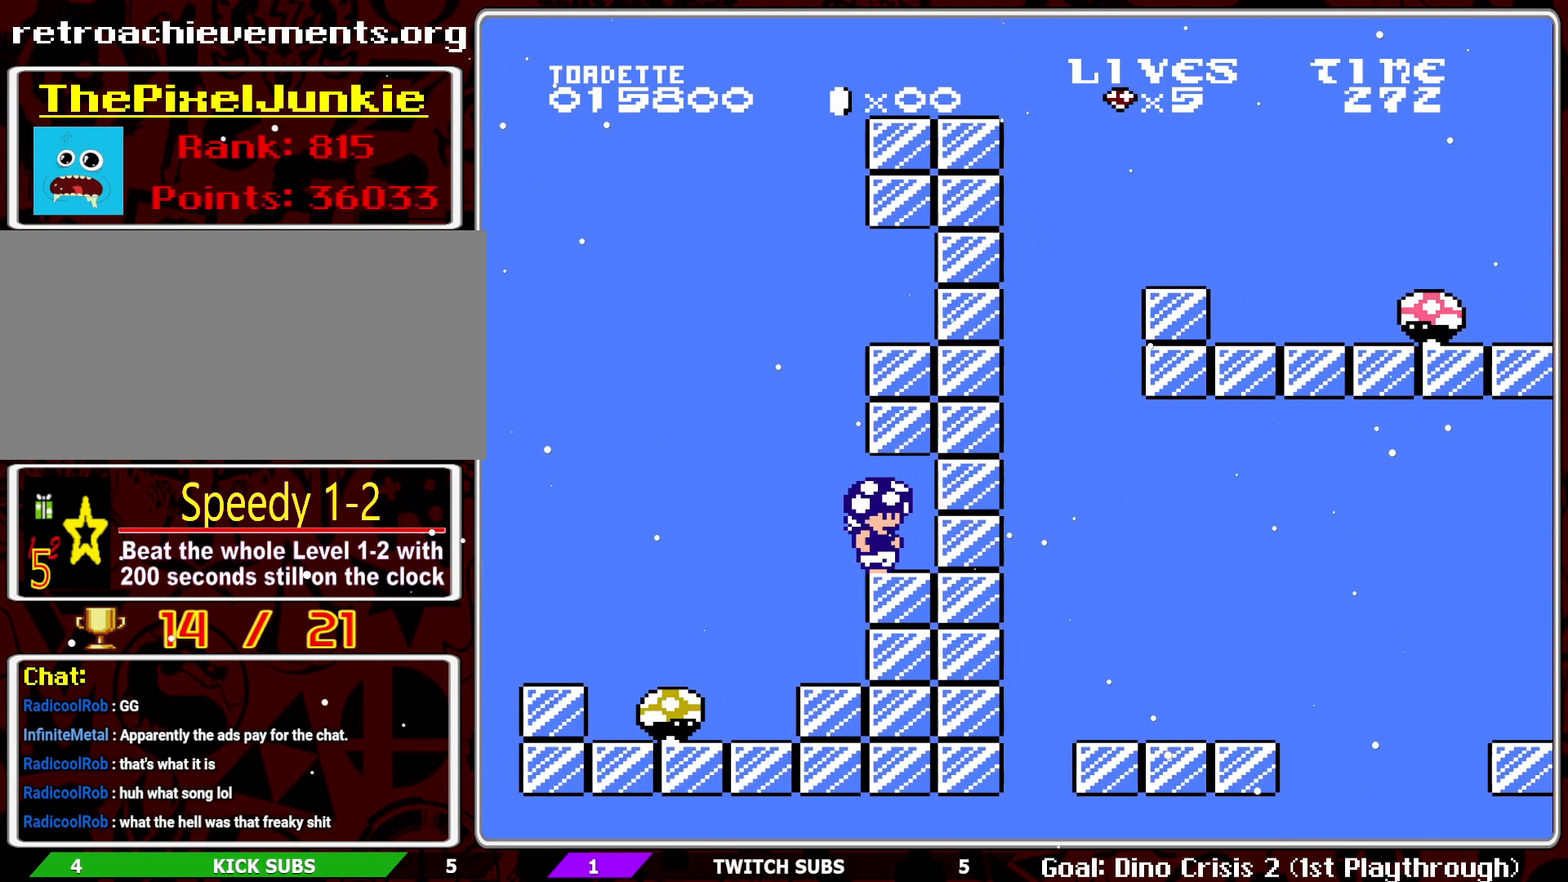
{"buttons": ["B"], "events": [[17, "DPAD_RIGHT", "up"], [133, "DPAD_LEFT", "down"], [250, "DPAD_LEFT", "up"], [300, "DPAD_LEFT", "down"], [467, "DPAD_LEFT", "up"]]}
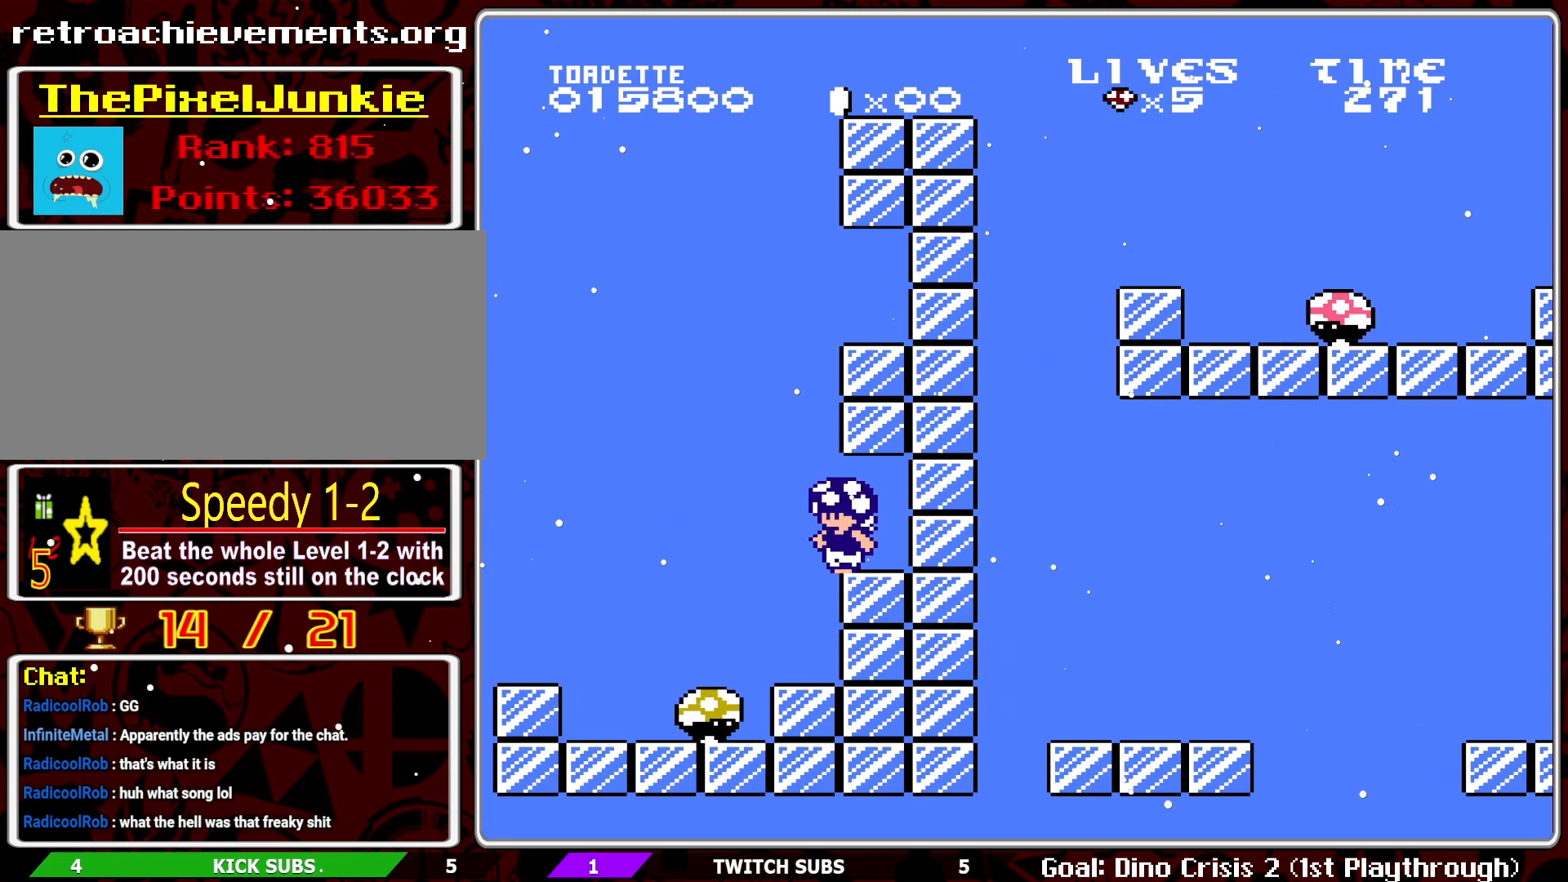
{"buttons": ["B"], "events": [[17, "A", "down"], [33, "DPAD_RIGHT", "down"], [383, "DPAD_RIGHT", "up"], [400, "A", "up"]]}
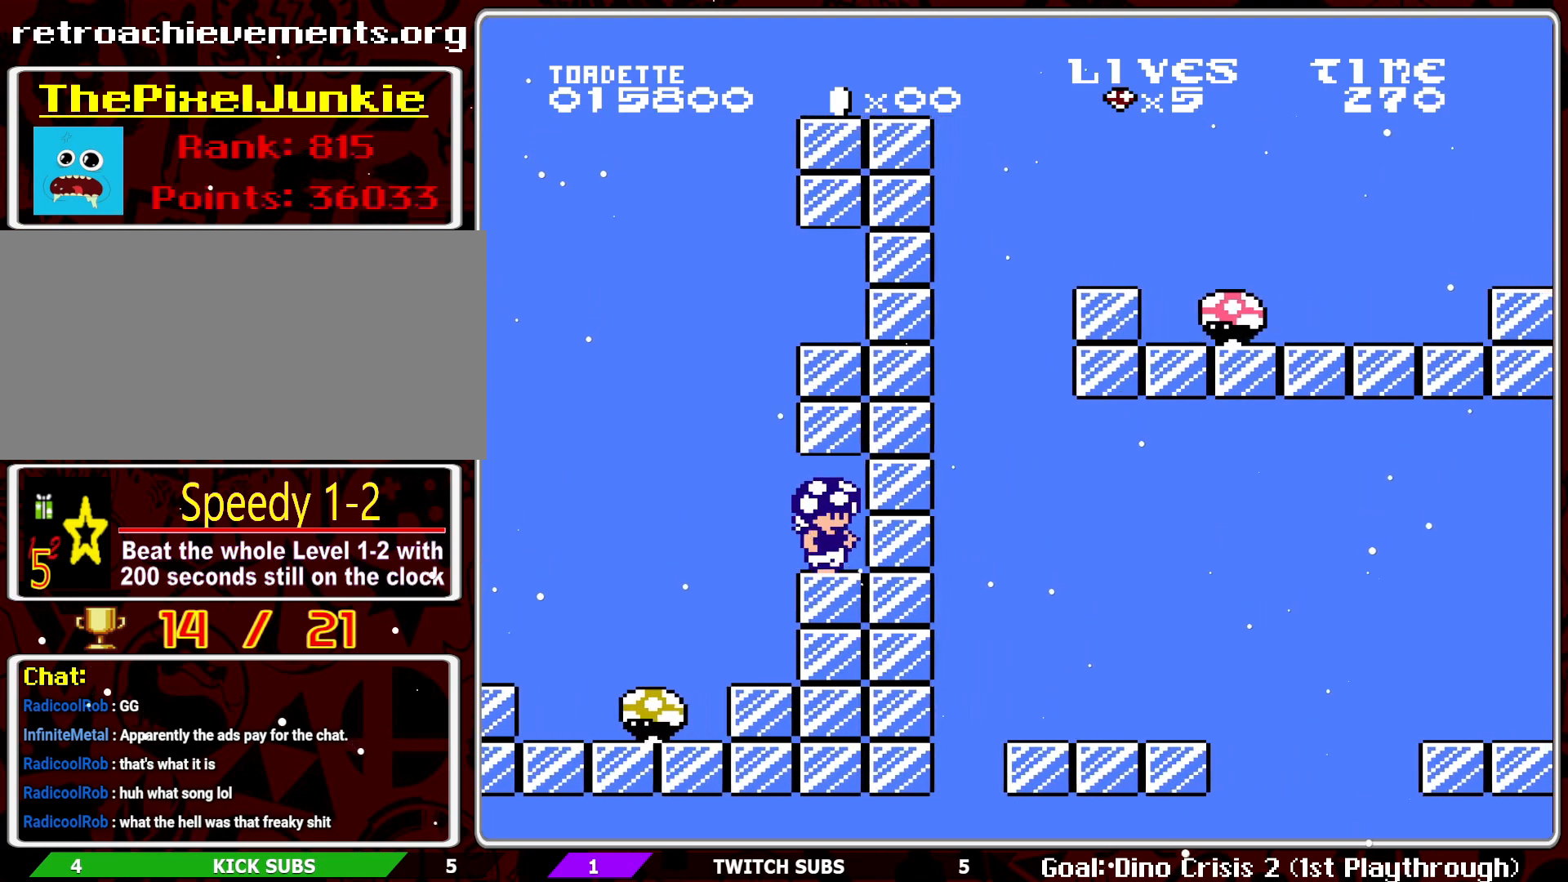
{"buttons": ["B", "DPAD_LEFT"], "events": [[100, "DPAD_RIGHT", "down"], [283, "DPAD_RIGHT", "up"], [350, "DPAD_LEFT", "down"]]}
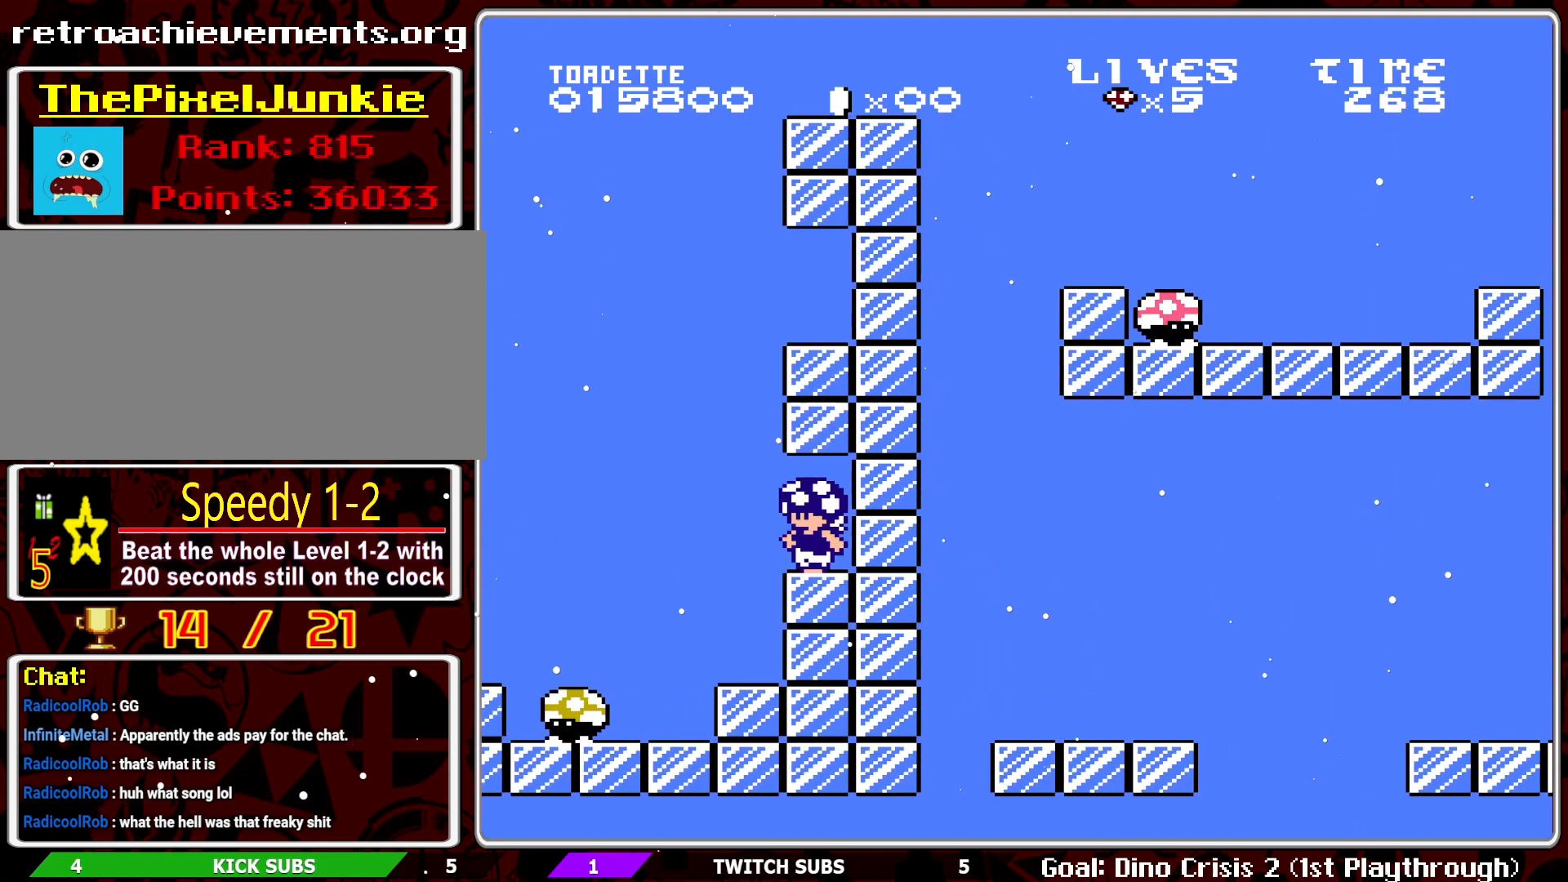
{"buttons": ["A", "B", "DPAD_RIGHT"], "events": [[150, "DPAD_LEFT", "up"], [183, "DPAD_RIGHT", "down"], [200, "A", "down"]]}
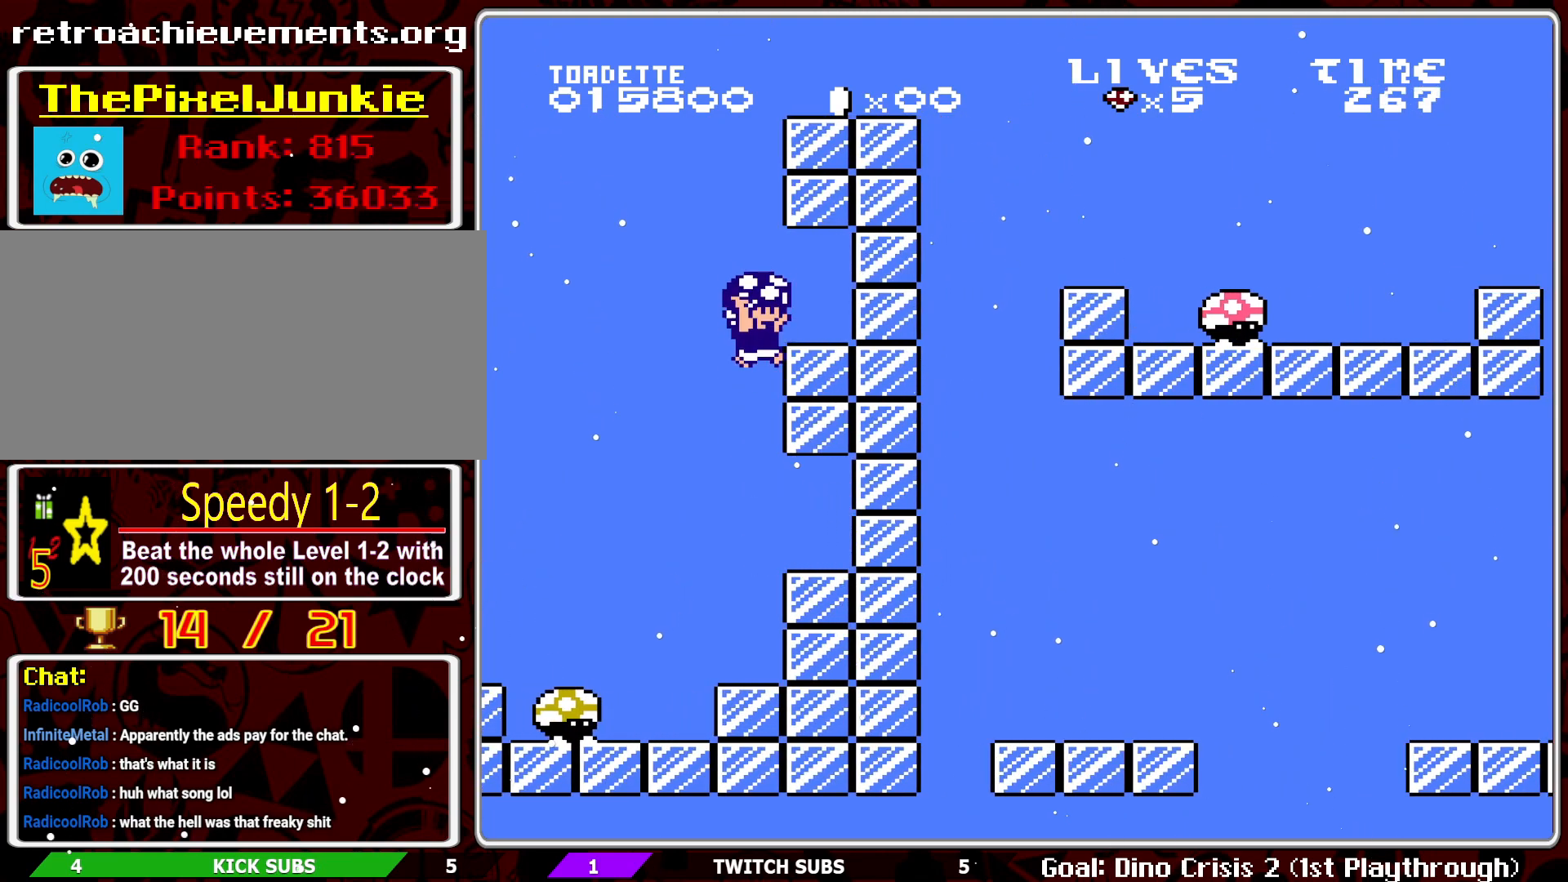
{"buttons": ["B"], "events": [[283, "A", "up"], [400, "DPAD_RIGHT", "up"]]}
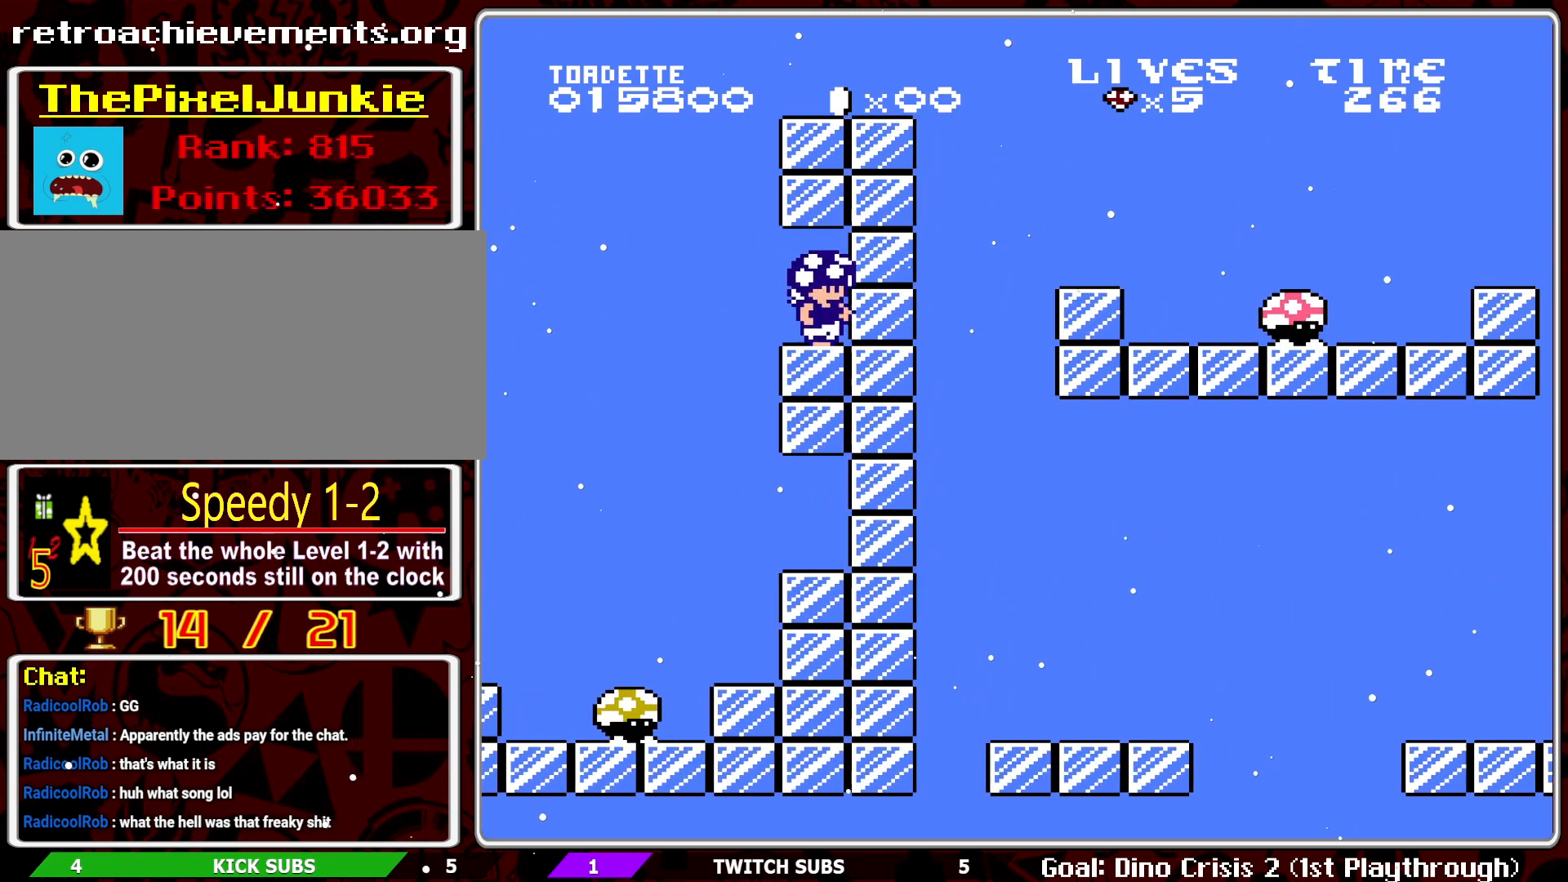
{"buttons": ["A", "B", "DPAD_RIGHT"], "events": [[33, "DPAD_LEFT", "down"], [333, "DPAD_LEFT", "up"], [367, "DPAD_RIGHT", "down"], [400, "A", "down"]]}
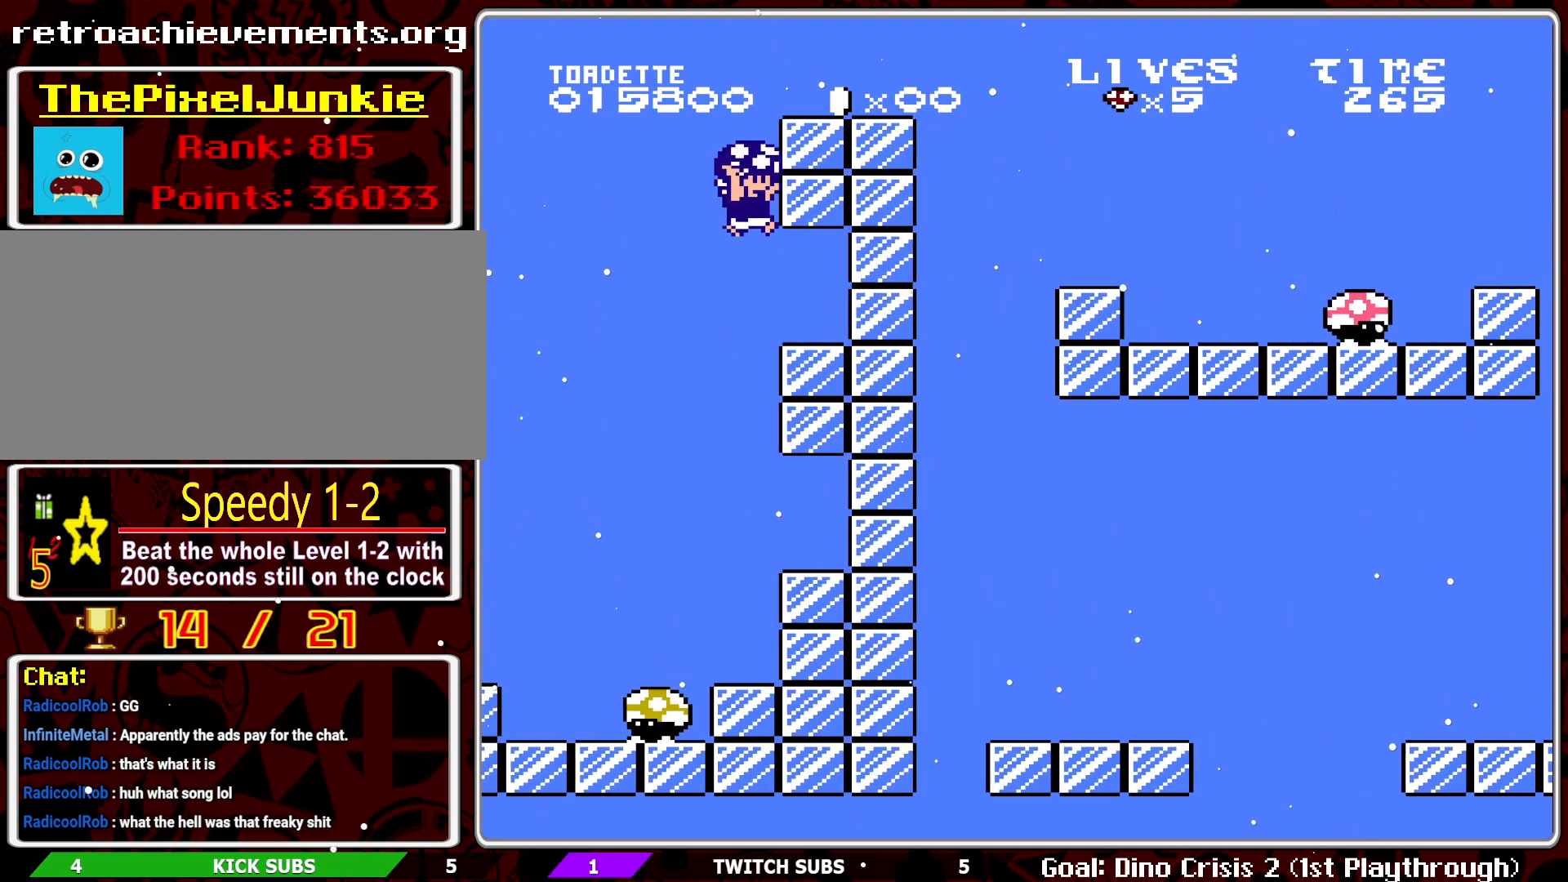
{"buttons": ["B", "DPAD_RIGHT"], "events": [[433, "A", "up"]]}
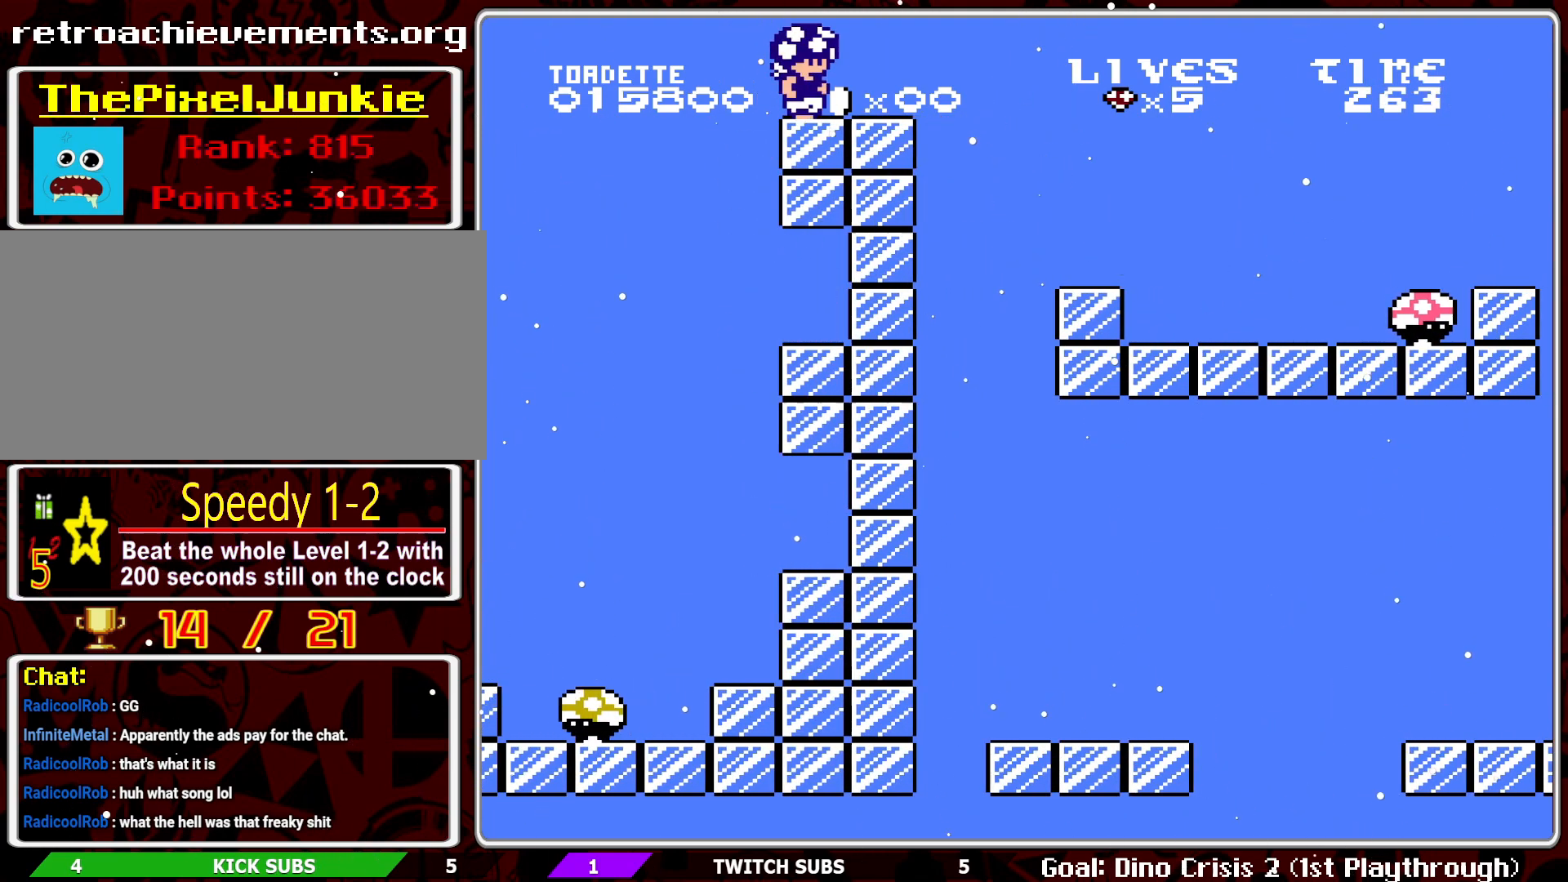
{"buttons": ["B"], "events": [[167, "A", "down"], [217, "DPAD_RIGHT", "up"], [233, "A", "up"]]}
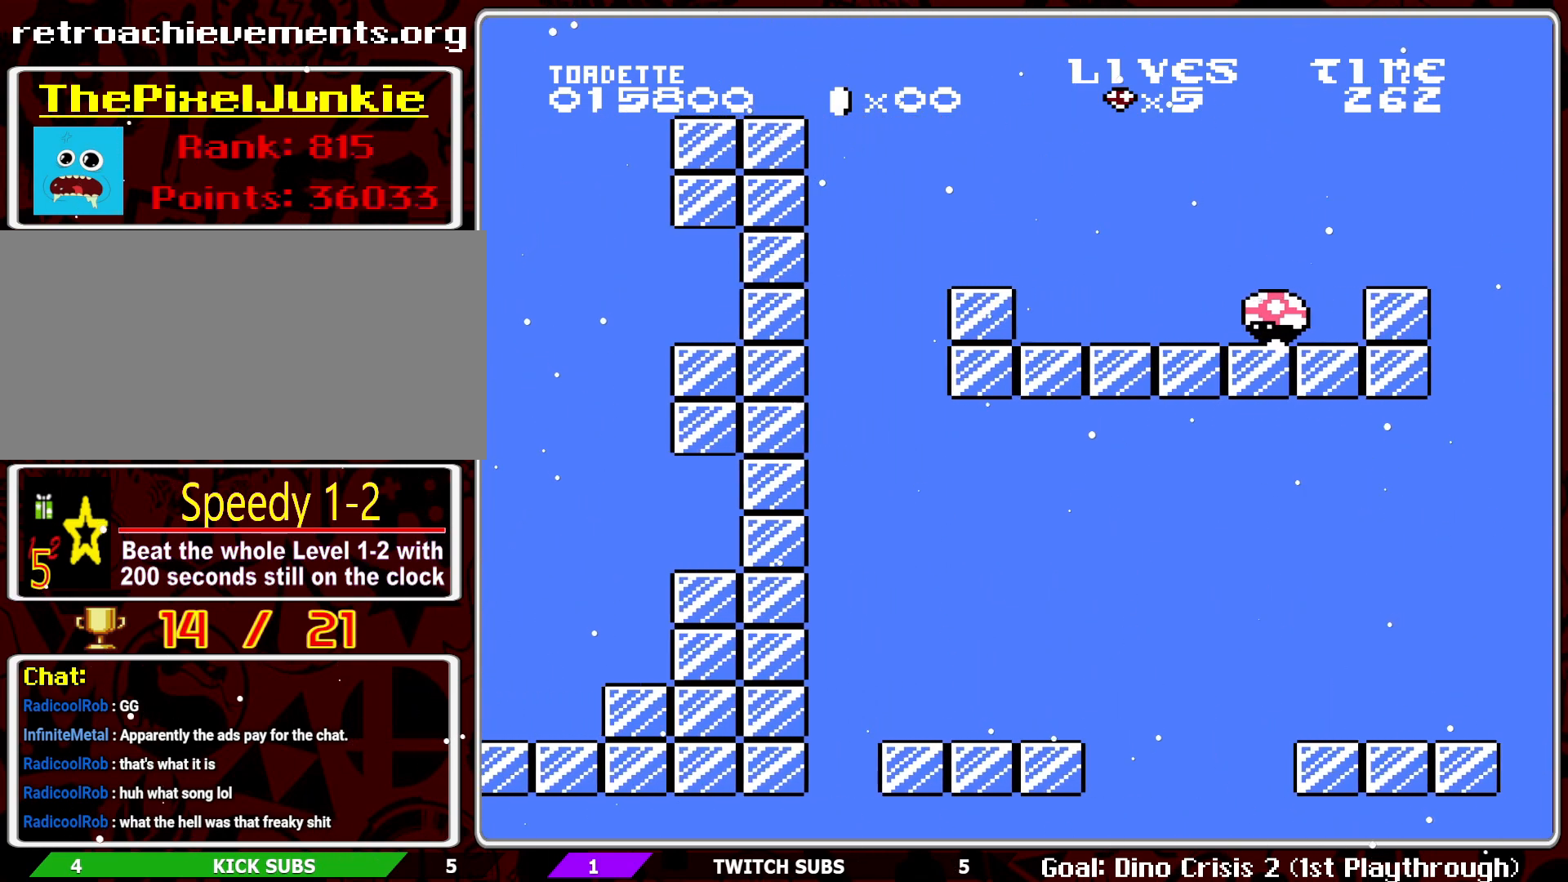
{"buttons": ["A", "B", "DPAD_RIGHT"], "events": [[117, "DPAD_LEFT", "down"], [350, "DPAD_LEFT", "up"], [500, "A", "down"], [500, "DPAD_RIGHT", "down"]]}
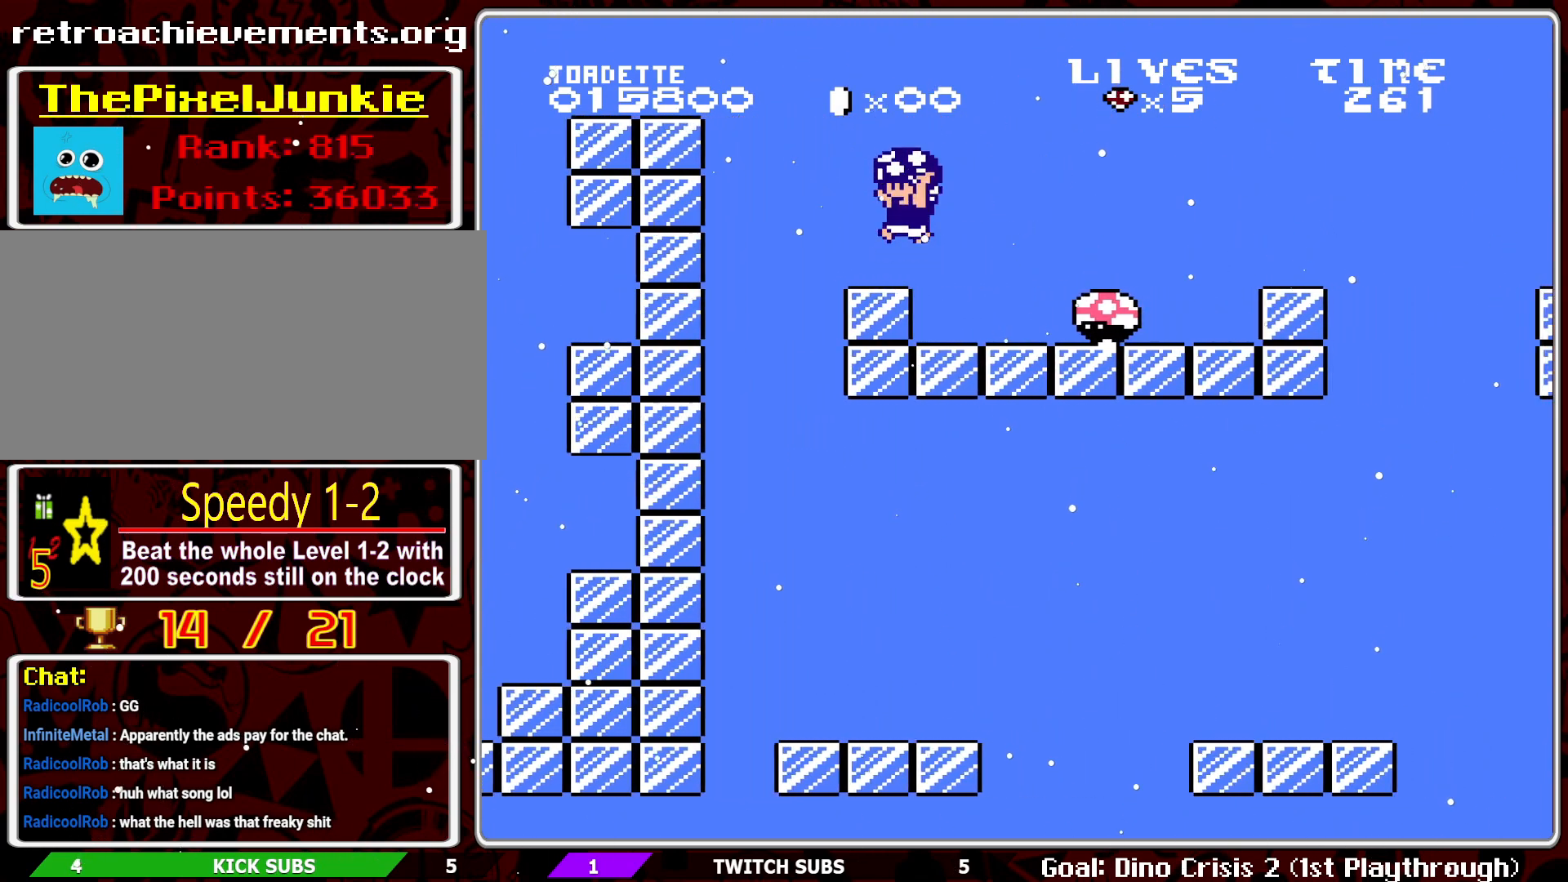
{"buttons": ["A", "B", "DPAD_RIGHT"], "events": [[167, "A", "up"], [233, "A", "down"]]}
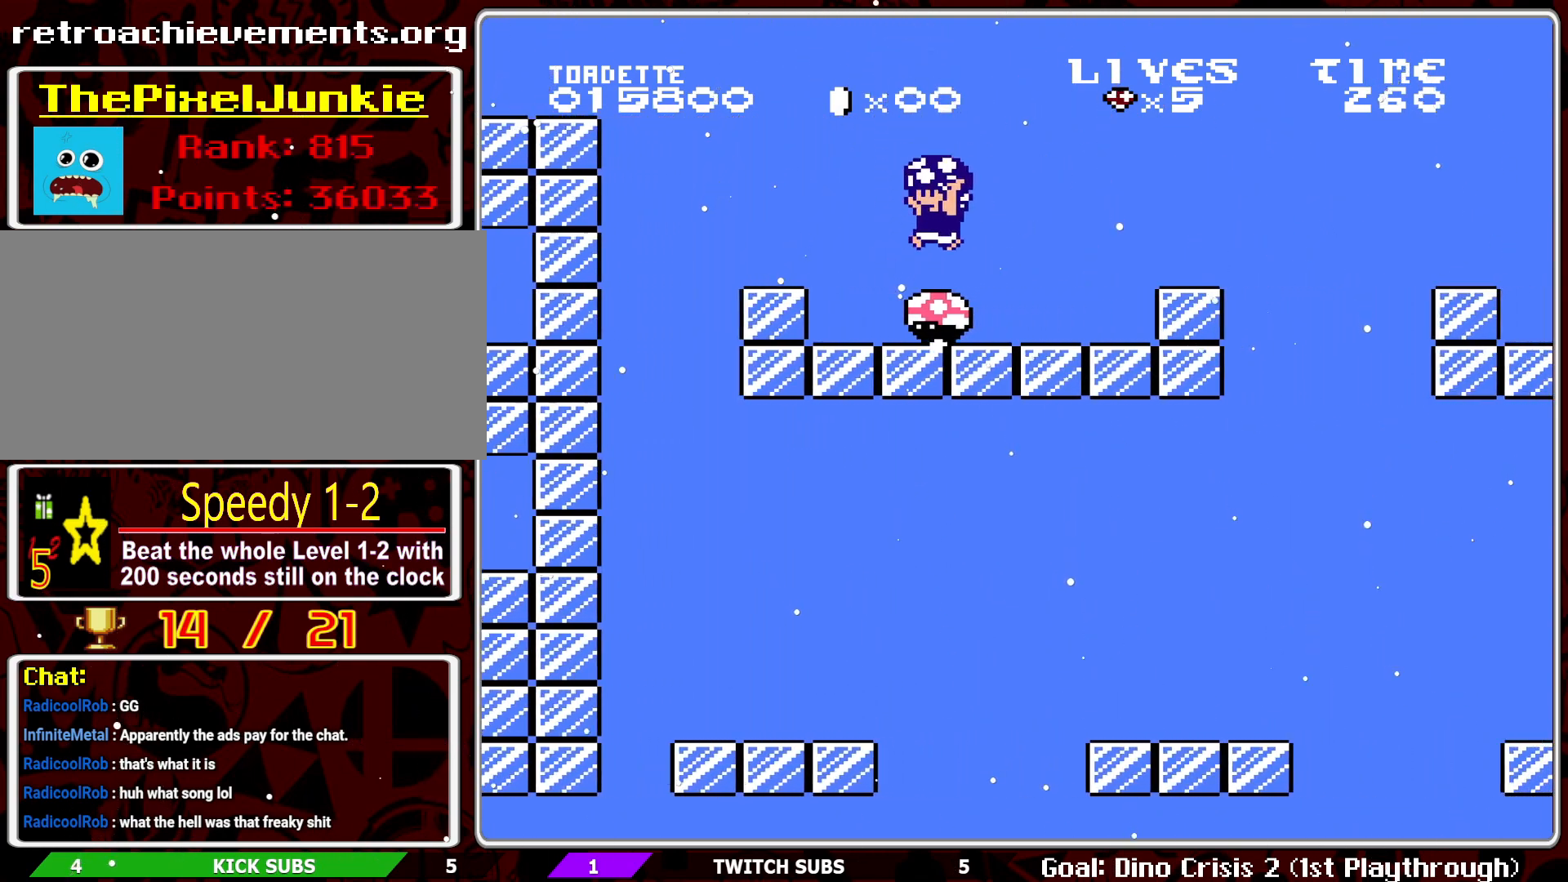
{"buttons": ["B"], "events": [[100, "DPAD_RIGHT", "up"], [133, "A", "up"], [200, "DPAD_RIGHT", "down"], [317, "DPAD_RIGHT", "up"]]}
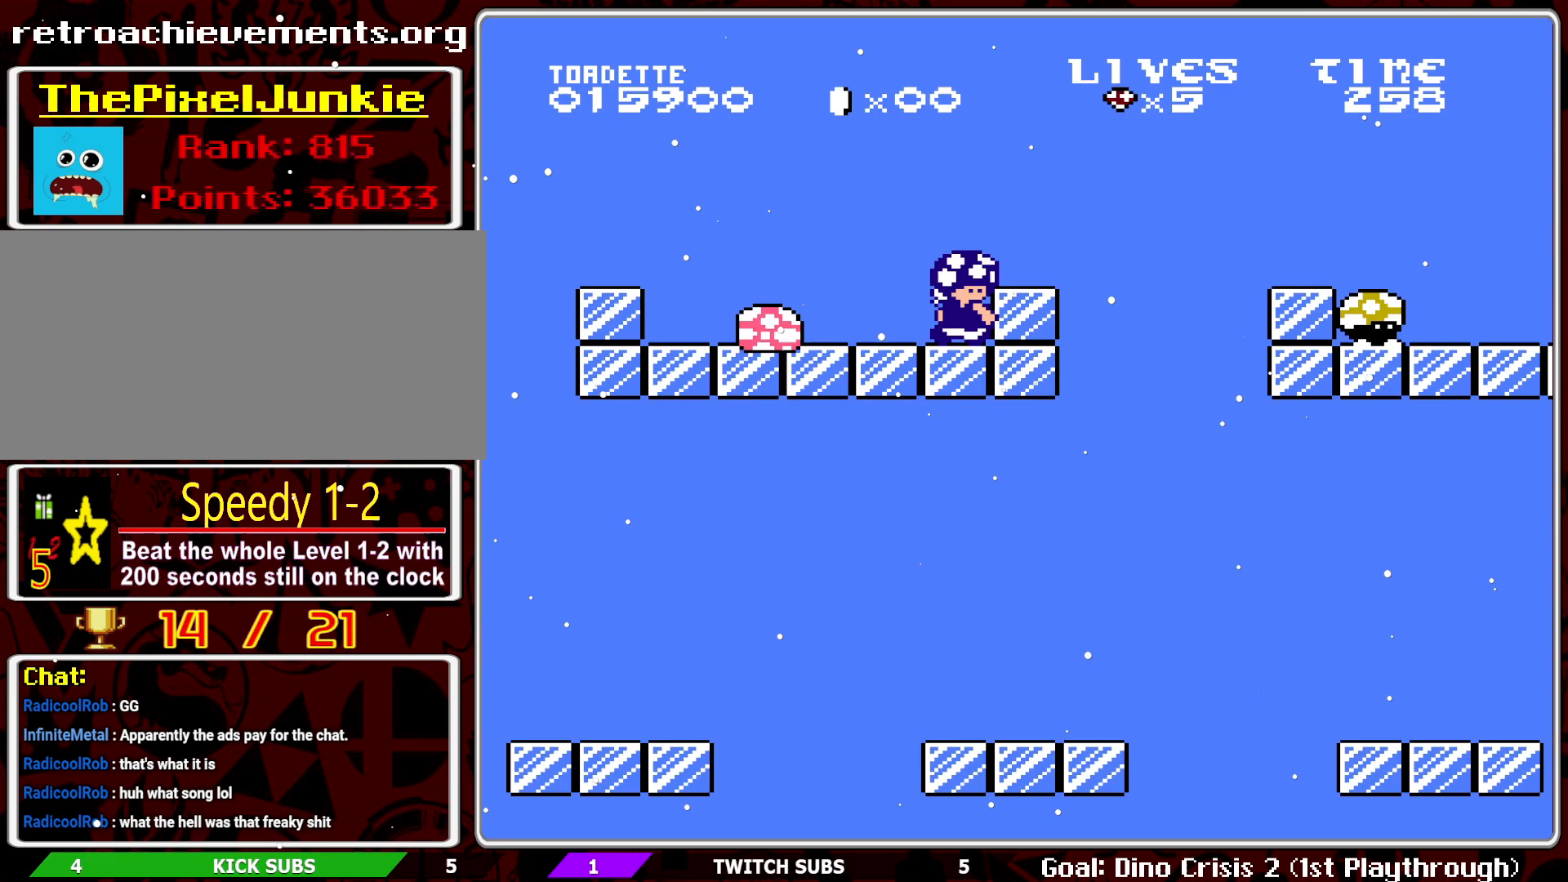
{"buttons": ["B", "DPAD_RIGHT"], "events": [[83, "A", "down"], [150, "A", "up"], [150, "DPAD_RIGHT", "down"]]}
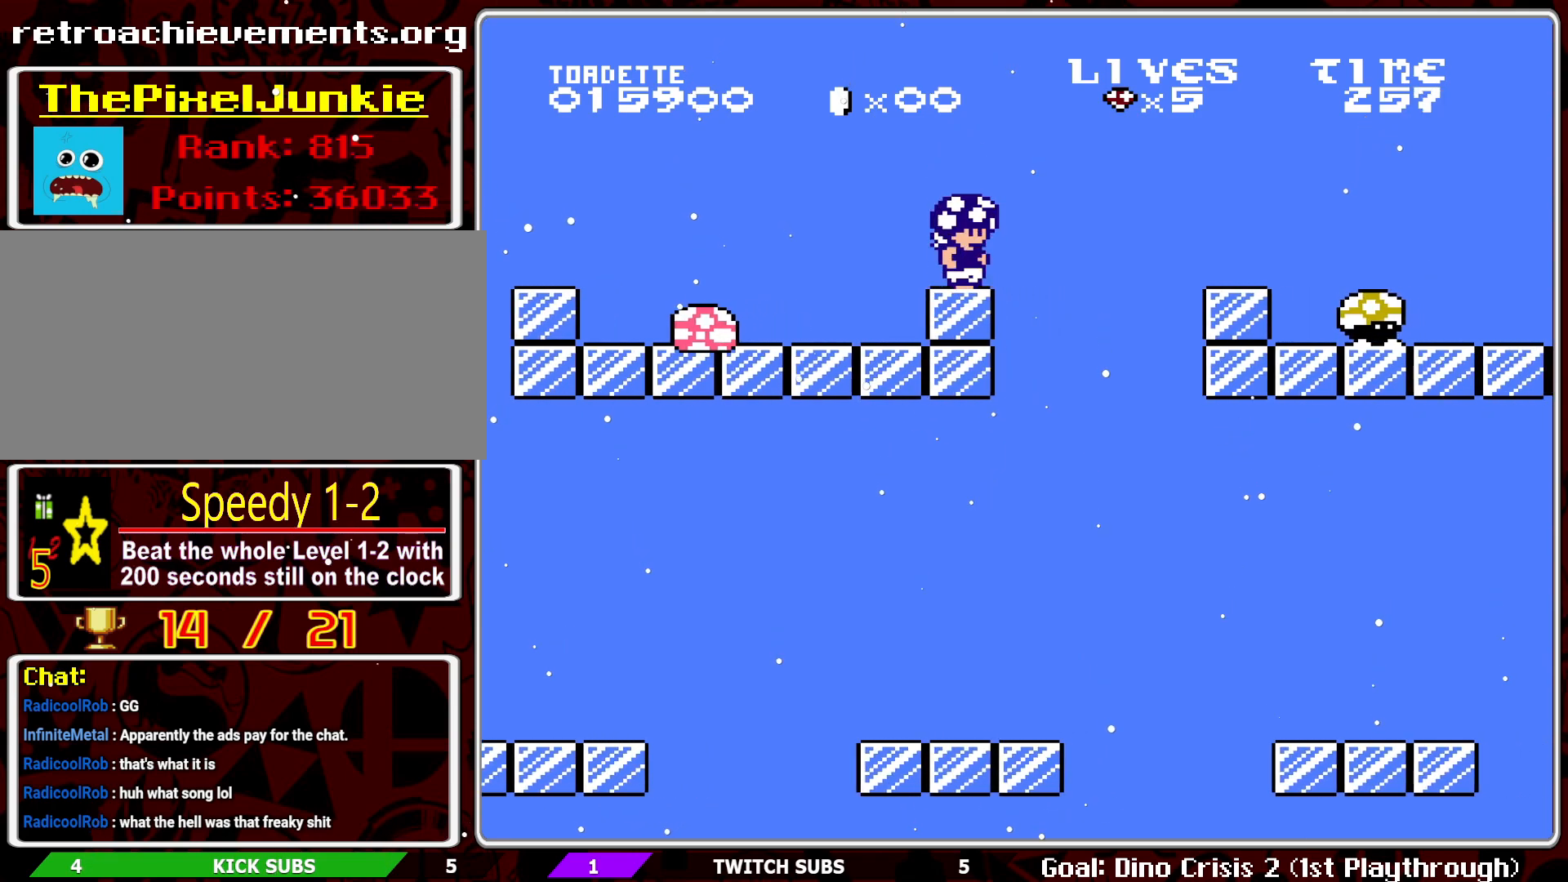
{"buttons": ["B", "DPAD_LEFT"], "events": [[50, "A", "down"], [217, "DPAD_RIGHT", "up"], [250, "A", "up"], [367, "DPAD_LEFT", "down"]]}
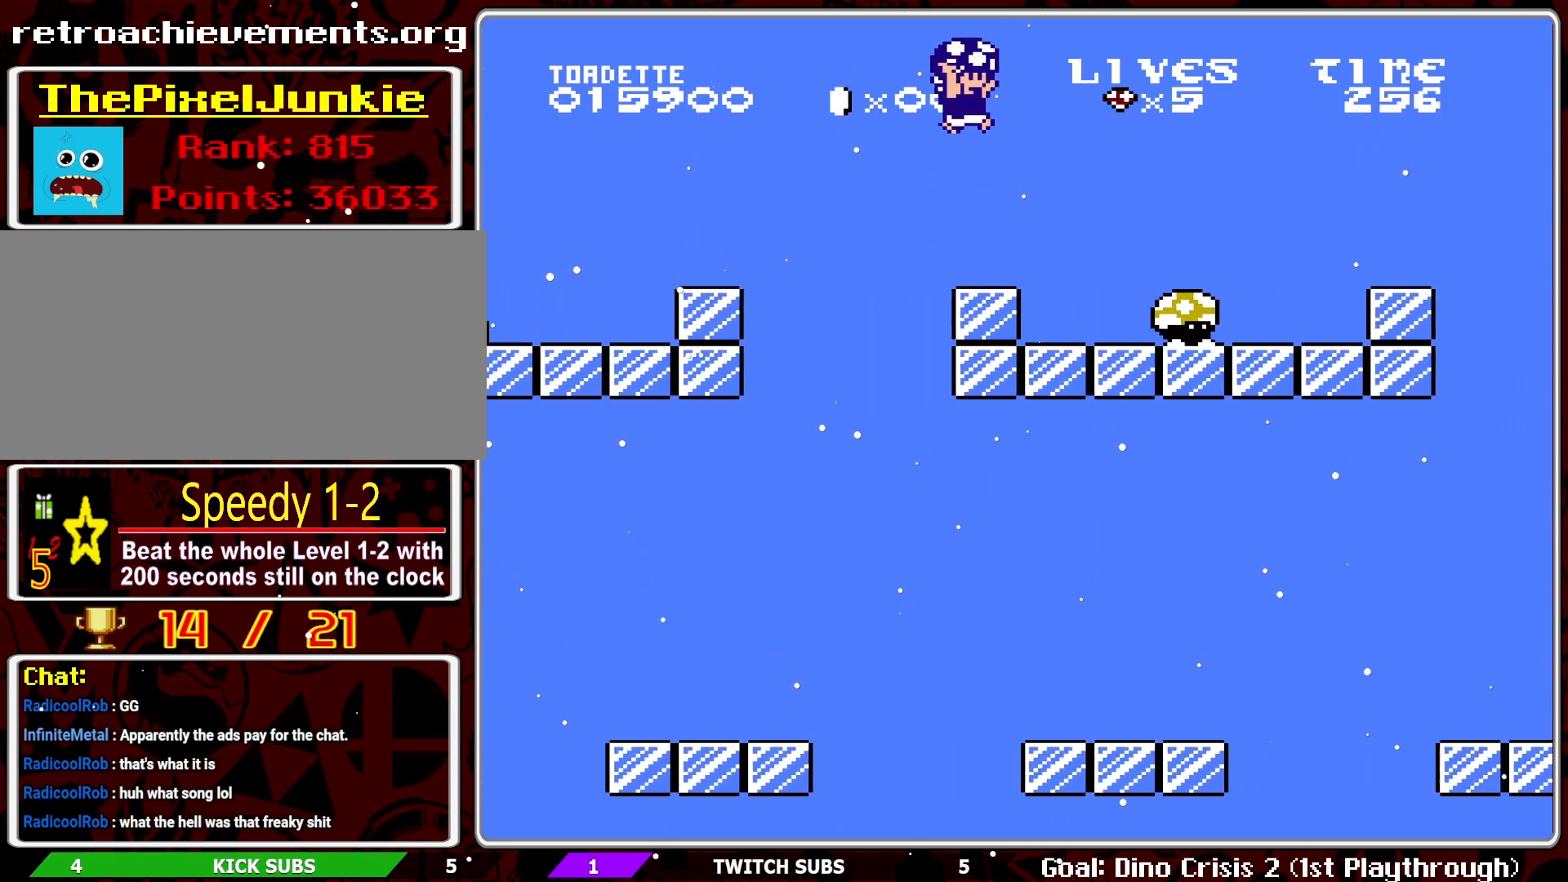
{"buttons": ["A", "B", "DPAD_RIGHT"], "events": [[150, "DPAD_LEFT", "up"], [333, "DPAD_RIGHT", "down"], [500, "A", "down"]]}
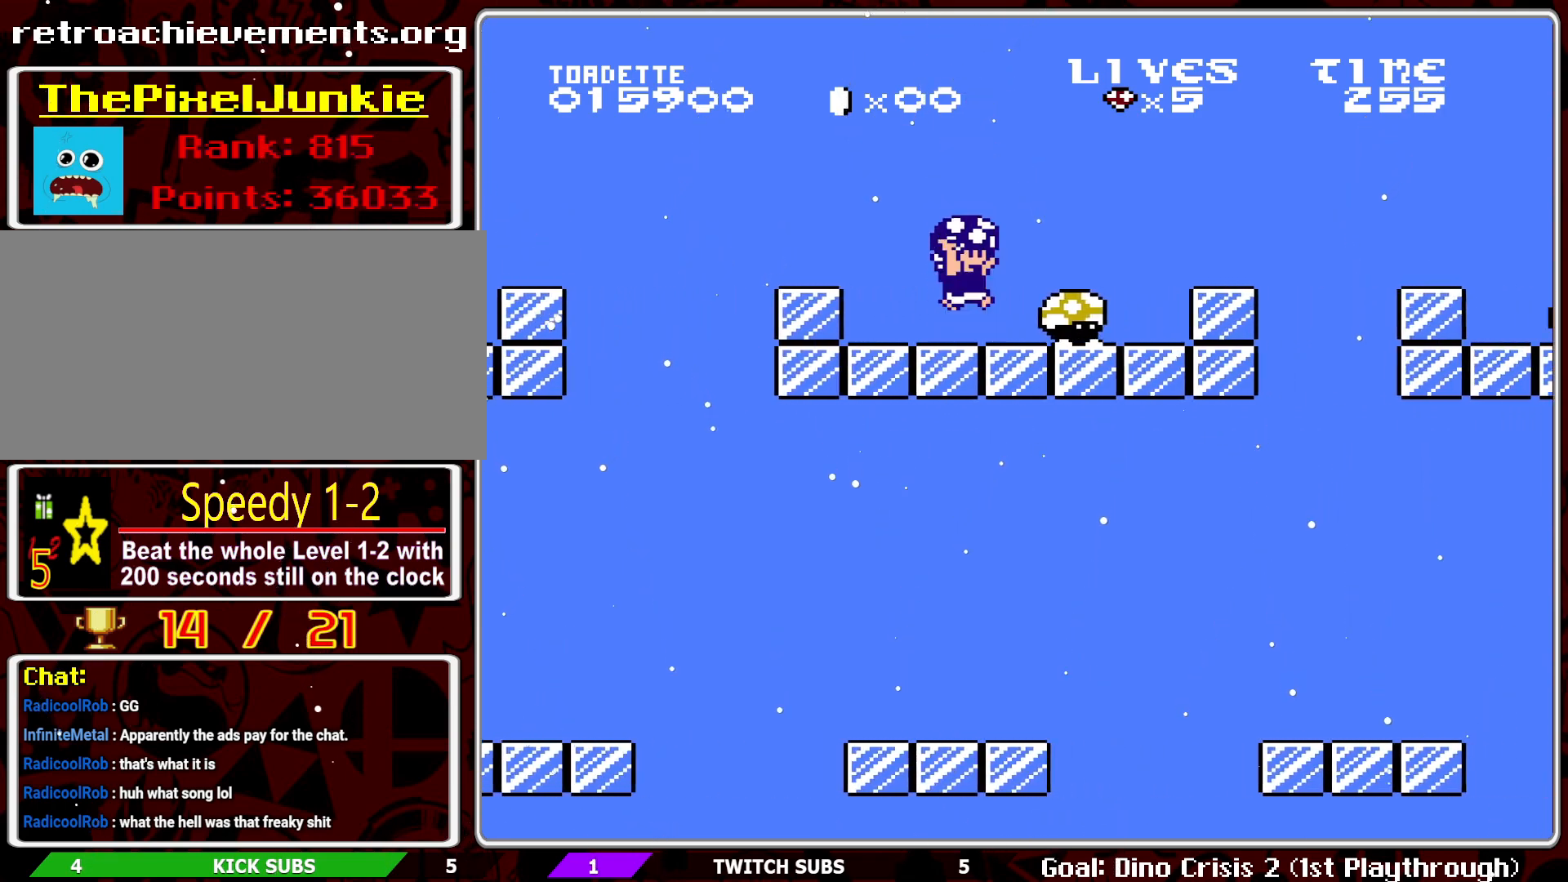
{"buttons": ["B"], "events": [[83, "DPAD_RIGHT", "up"], [183, "A", "up"], [333, "DPAD_LEFT", "down"], [433, "DPAD_LEFT", "up"]]}
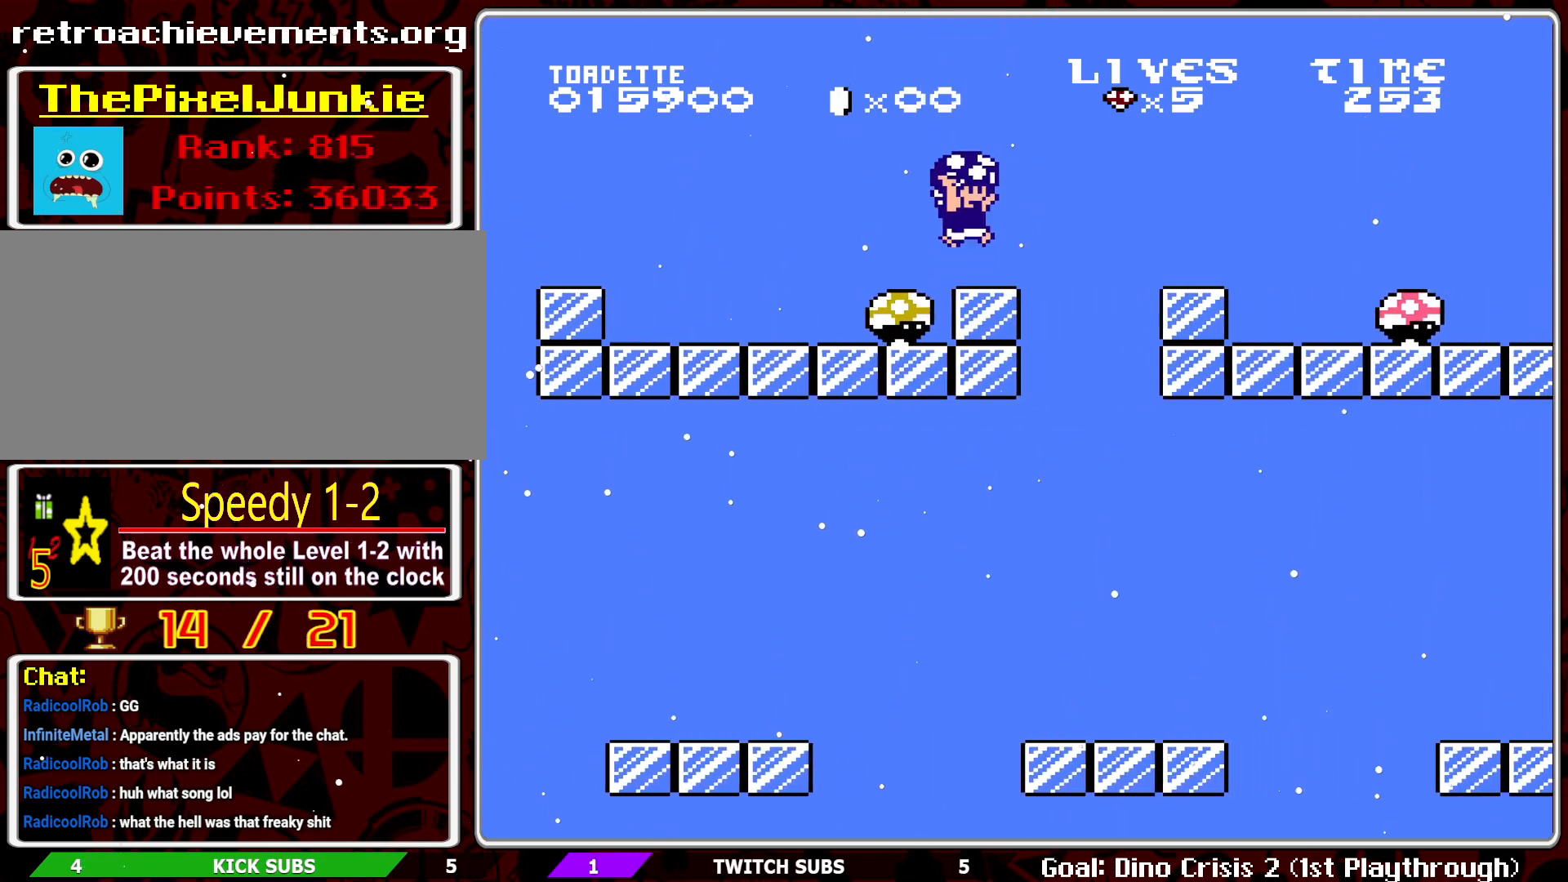
{"buttons": ["B"], "events": [[50, "DPAD_RIGHT", "down"], [100, "A", "down"], [150, "DPAD_RIGHT", "up"], [183, "A", "up"], [250, "DPAD_LEFT", "down"], [383, "DPAD_LEFT", "up"]]}
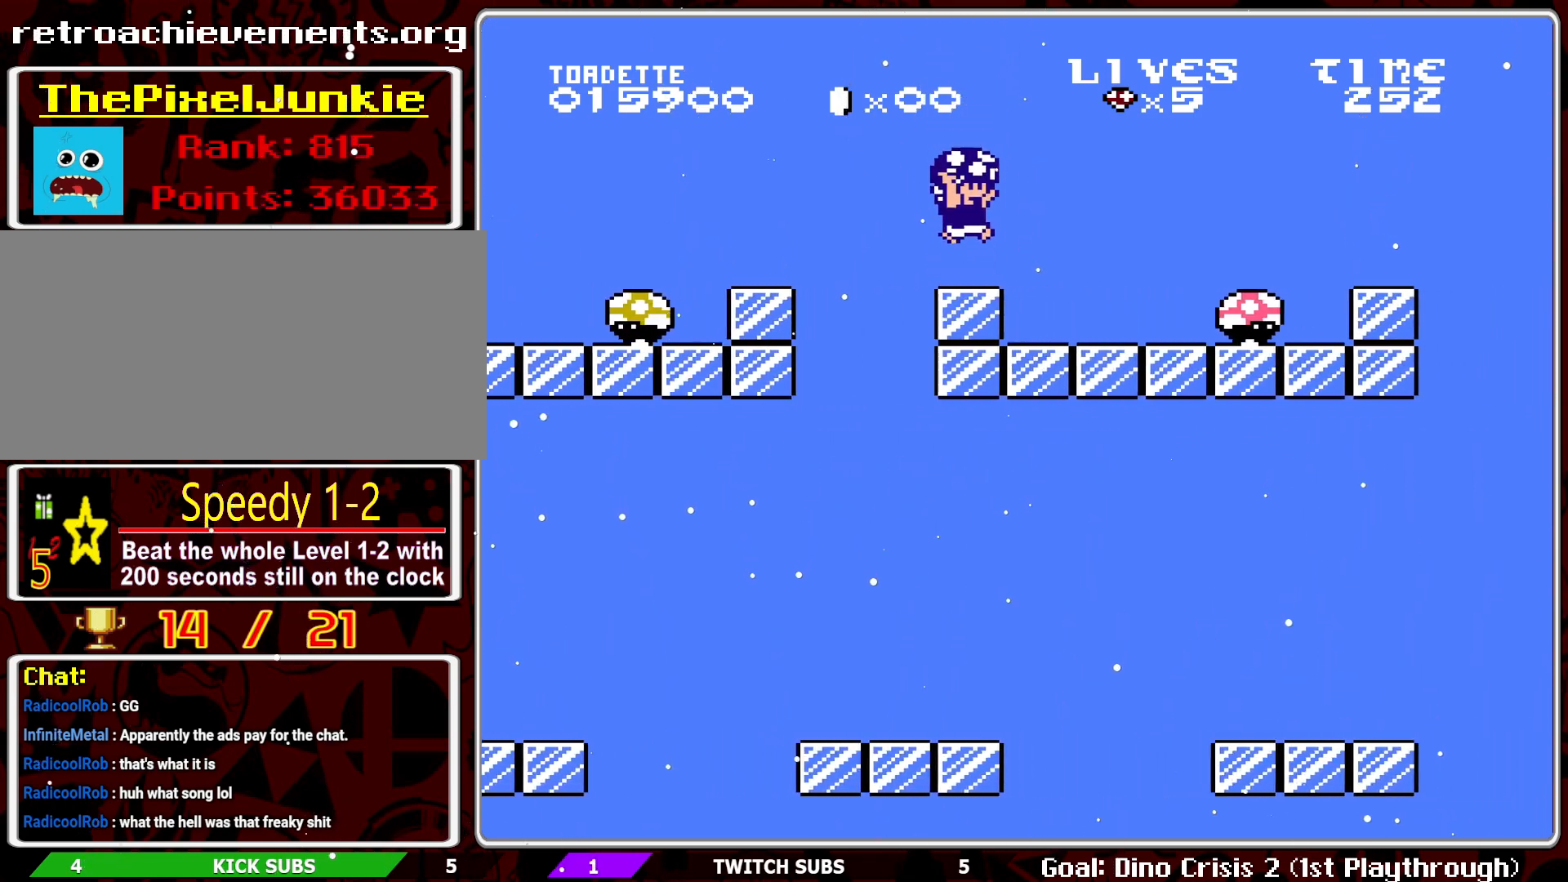
{"buttons": ["A", "B", "DPAD_RIGHT"], "events": [[83, "DPAD_RIGHT", "down"], [117, "A", "down"], [333, "DPAD_RIGHT", "up"], [500, "DPAD_RIGHT", "down"]]}
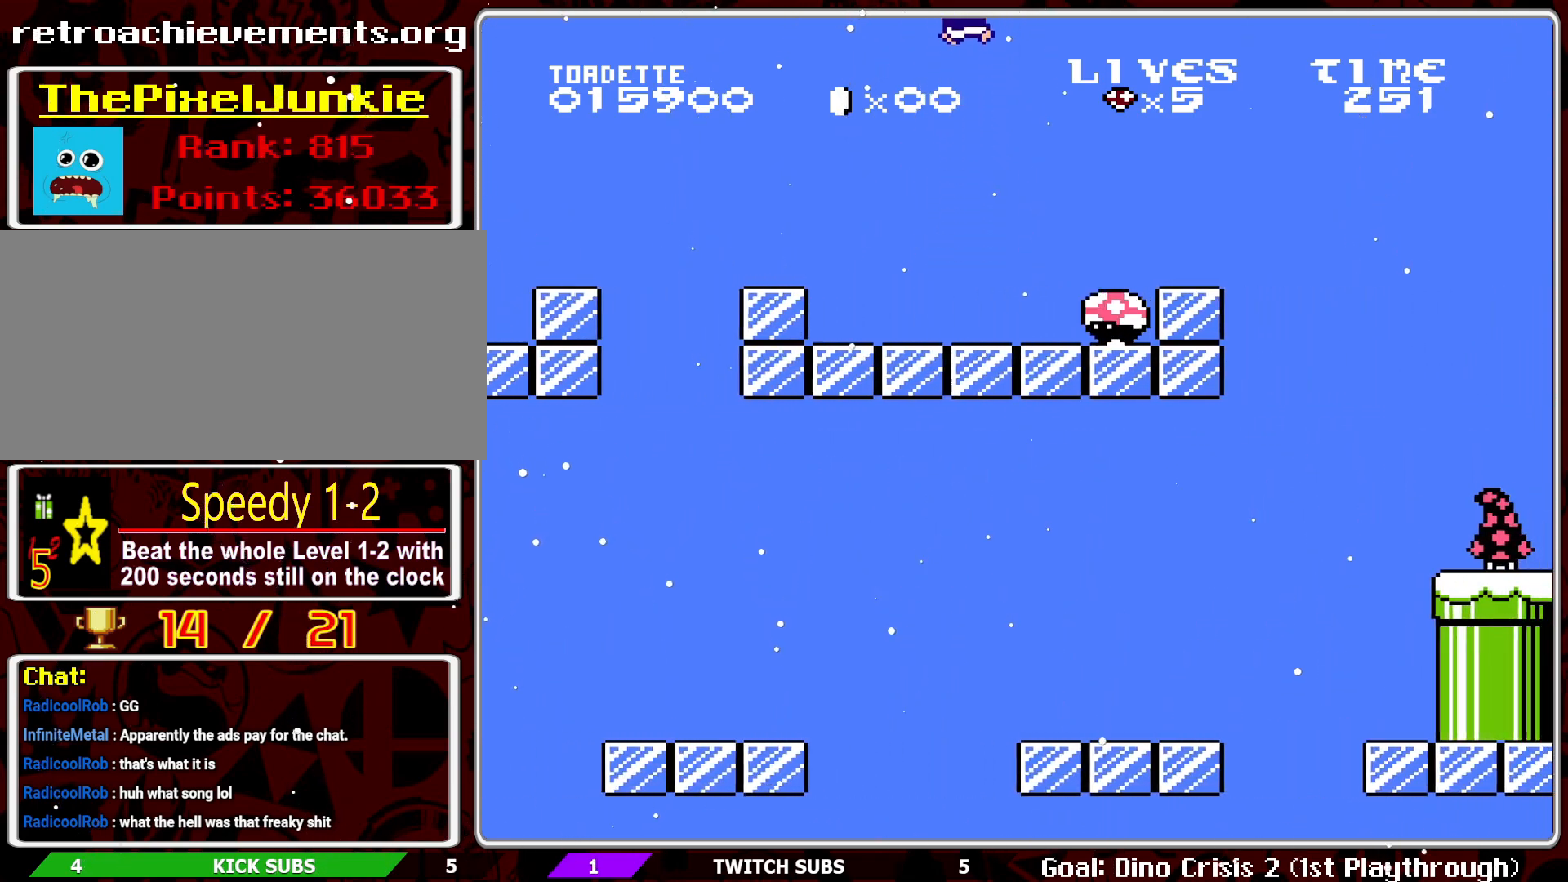
{"buttons": ["B"], "events": [[200, "DPAD_RIGHT", "up"], [250, "A", "up"]]}
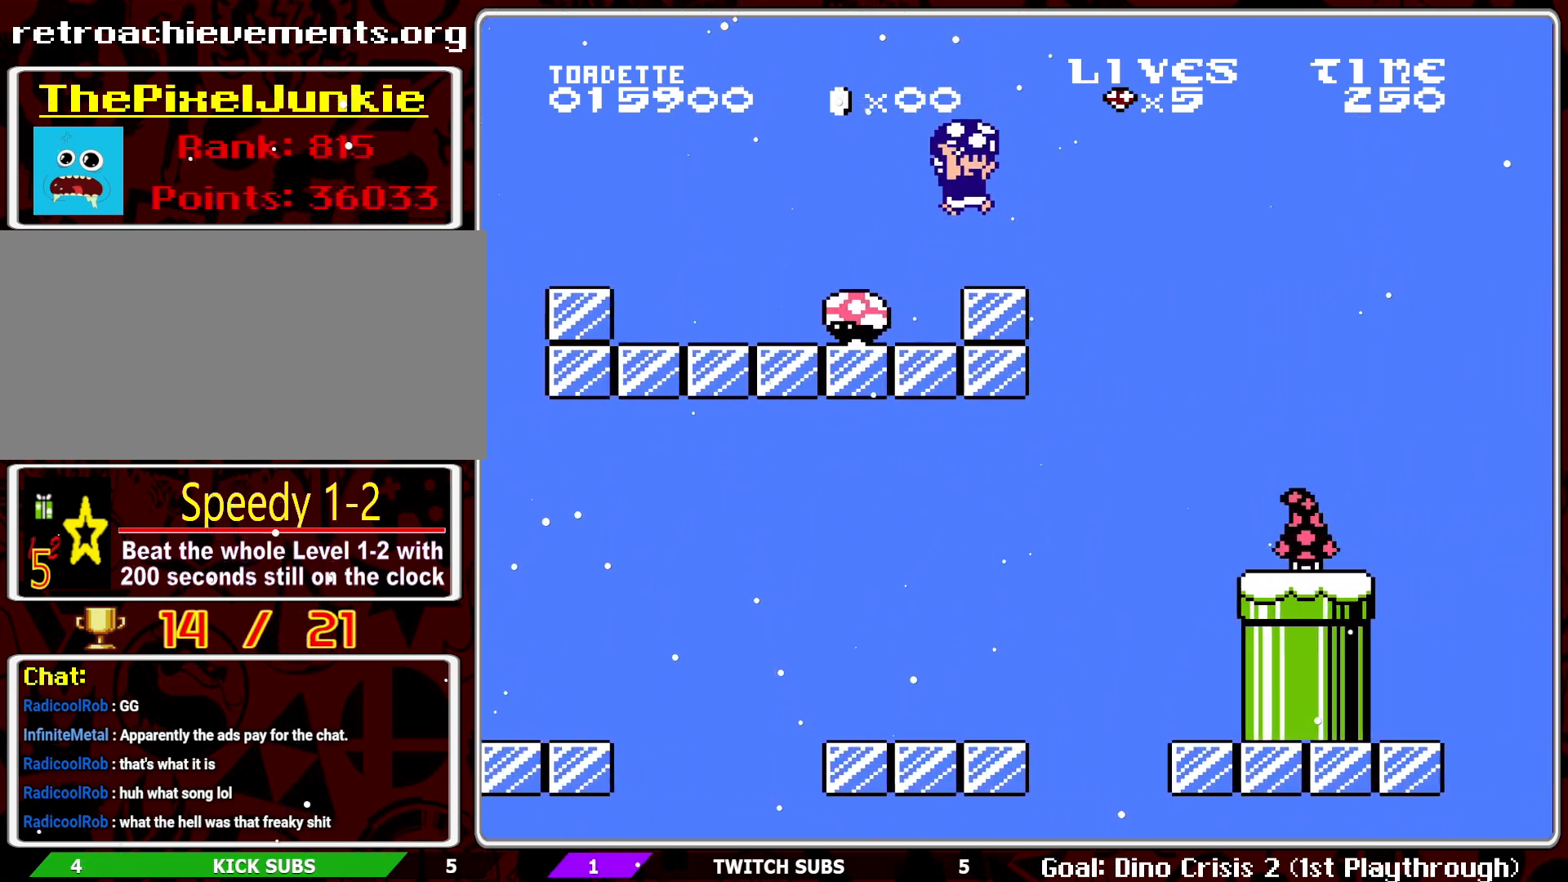
{"buttons": ["A", "B", "DPAD_RIGHT"], "events": [[50, "DPAD_RIGHT", "down"], [150, "A", "down"]]}